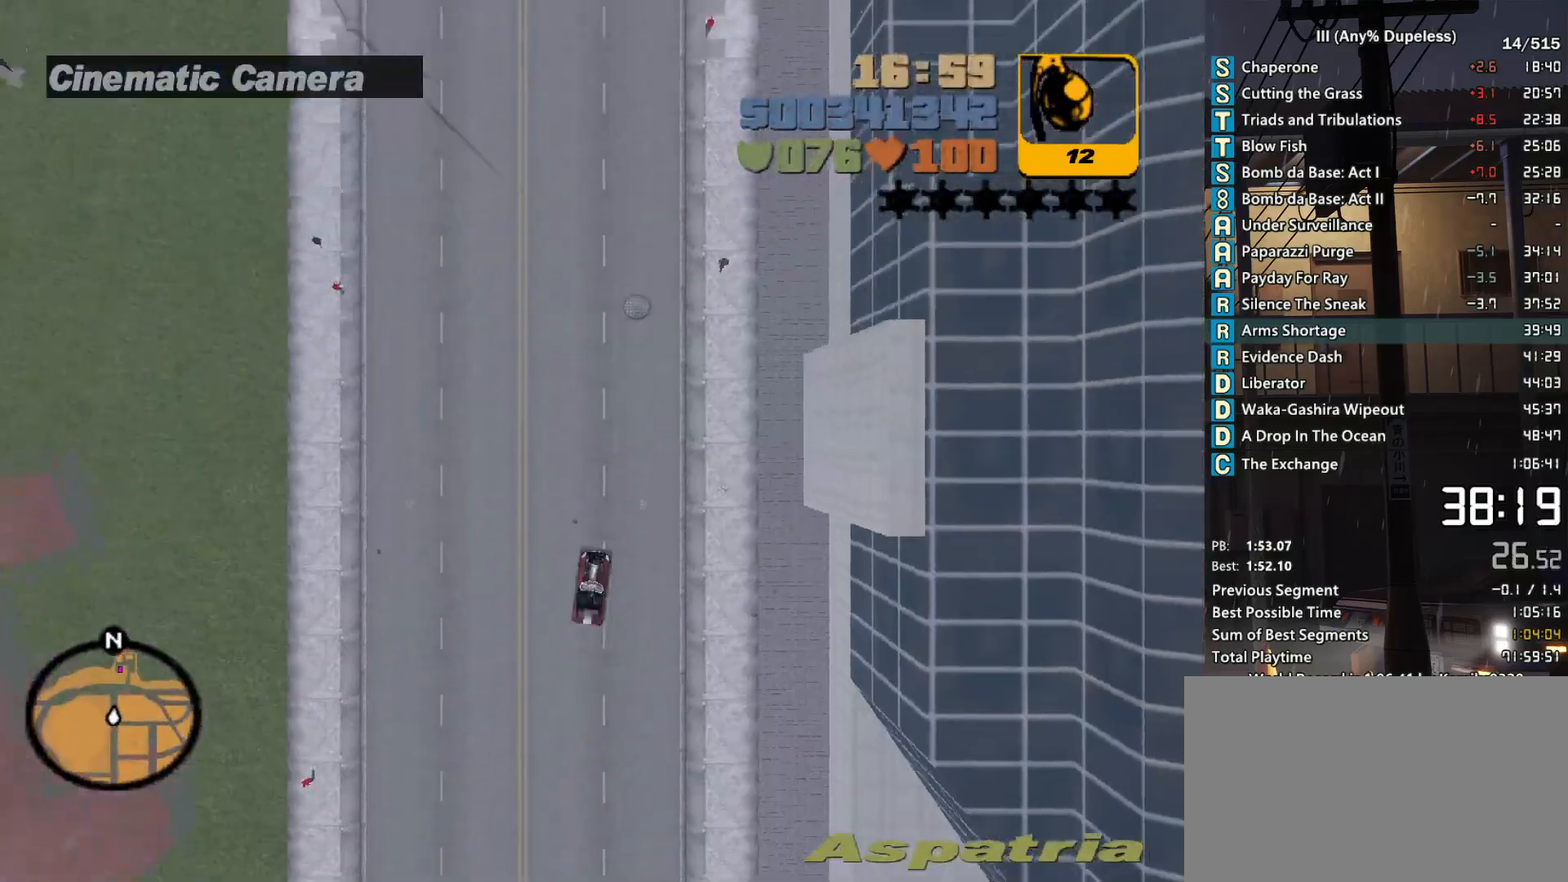
Gameplay with keyboard and mouse; each line is a JSON object with the keys and mouse buttons held at the frame after it. "events" lists presses ("down") and releases ("up") of "a", "alt", "c", "caps_lock", "ctrl", "d", "down", "e", "escape", "f", "f1", "f2", "f3", "left", "num4", "num6", "q", "r", "right", "s", "shift", "space", "tab", "tilde", "up", "w", "x", "z", "mouse_left", "mouse_middle", "mouse_right", "mouse_mb4", "mouse_mb5", "mouse_wheel_up" and "mouse_wheel_down" between this image and that frame as [ms after this image, input, new state], when the widget could be followed in between. "mouse_left", "mouse_middle", "mouse_right", "mouse_mb4", "mouse_mb5", "mouse_wheel_up", "mouse_wheel_down" = the "left", "middle", "right", "mb4", "mb5", "wheel_up", "wheel_down" buttons of the "mouse" list. No other keys are recorded. Not read: mouse_move.
{"keys": ["w"], "mouse": [], "events": []}
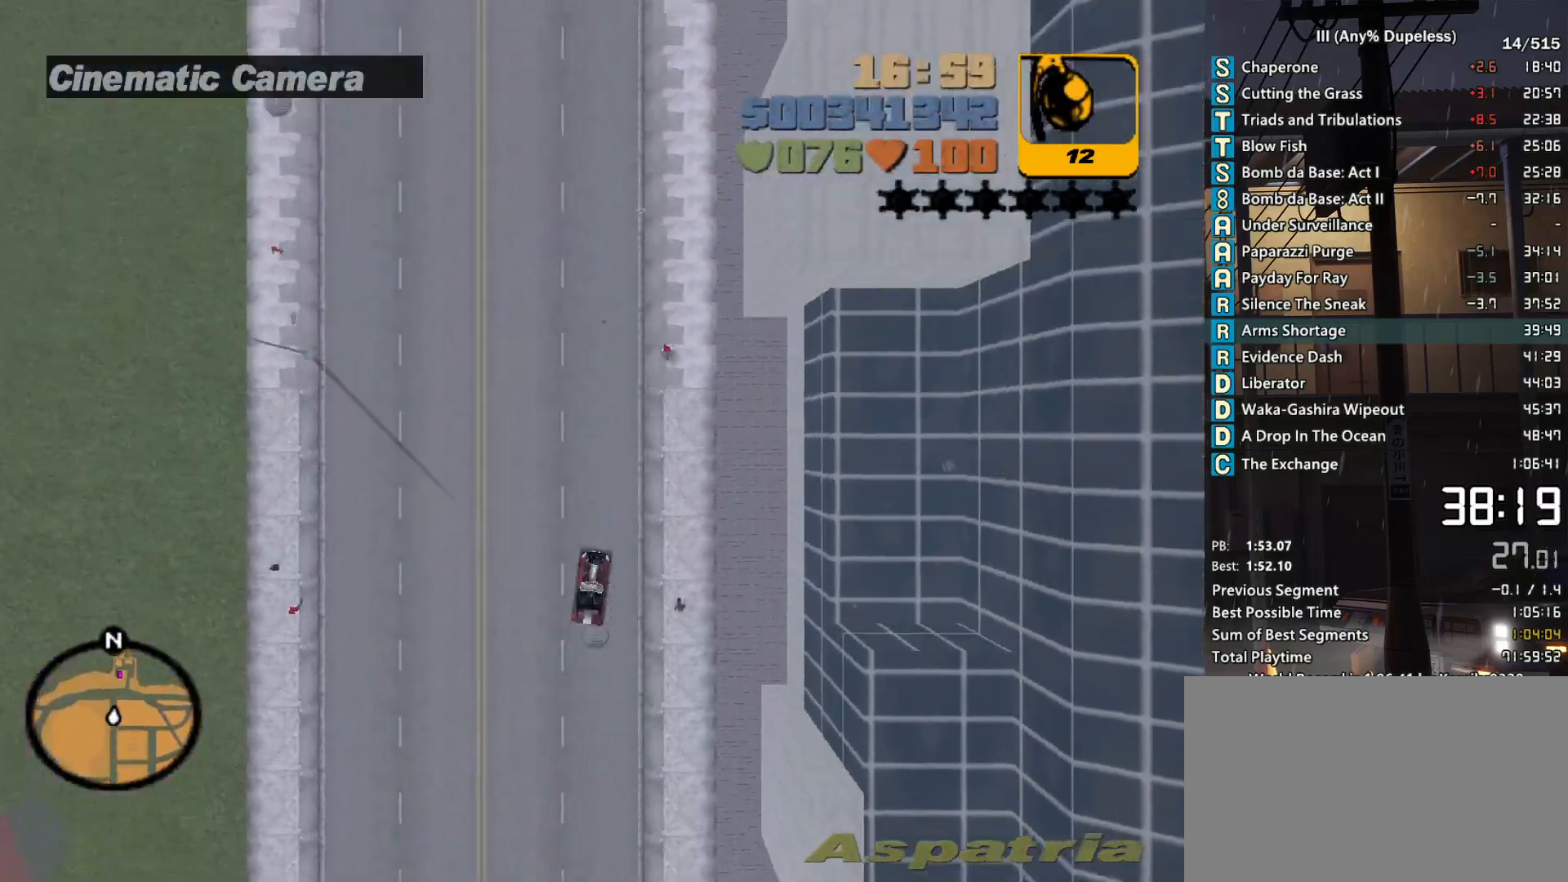
{"keys": ["w"], "mouse": [], "events": [[383, "tab", "down"], [433, "tab", "up"]]}
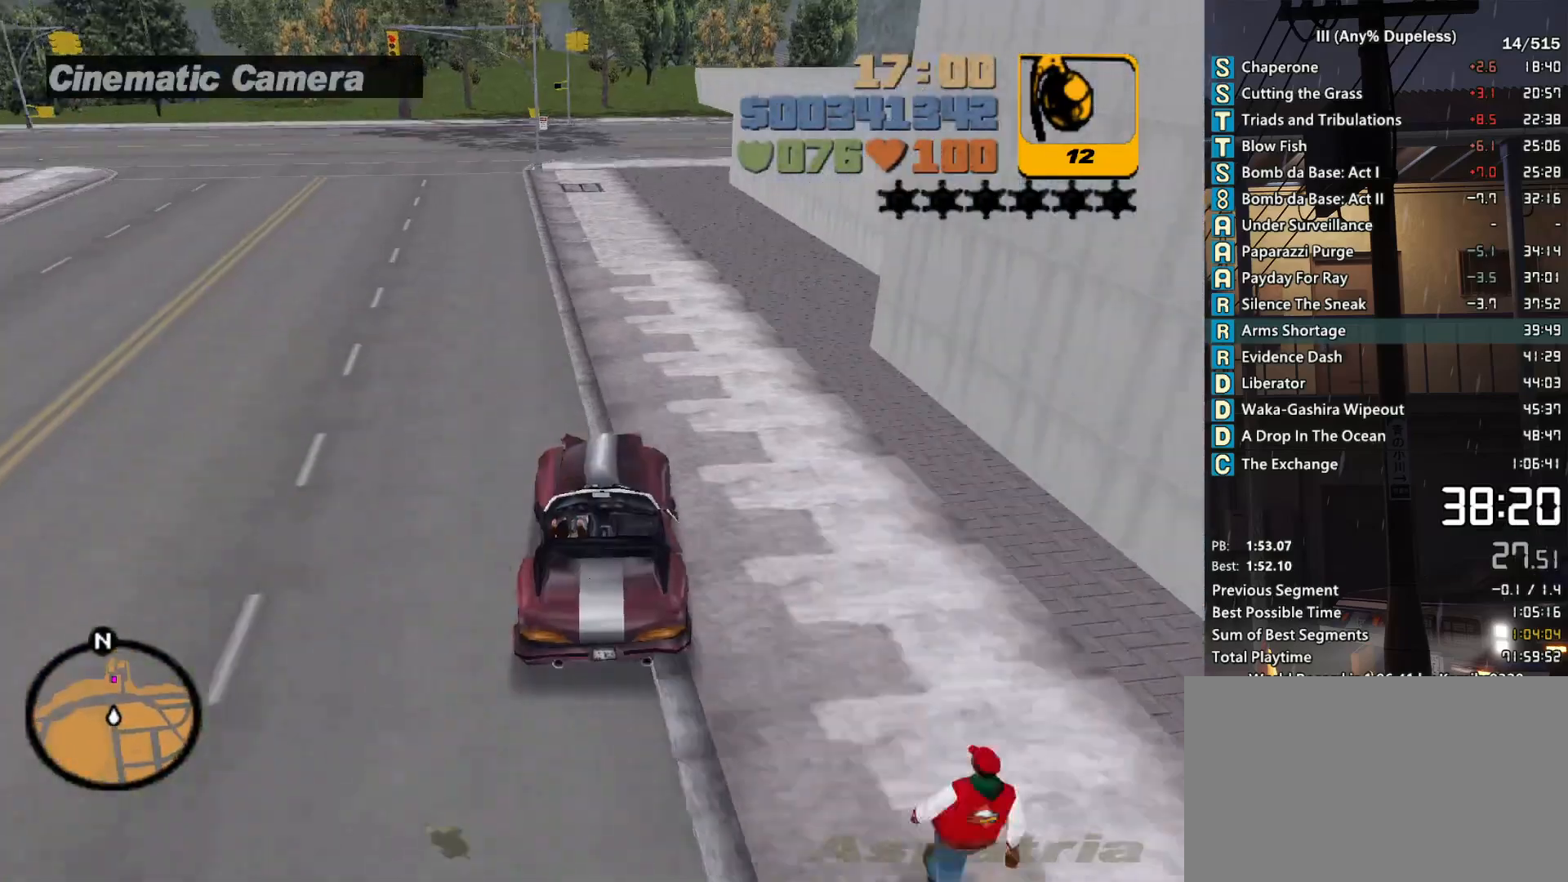
{"keys": ["w"], "mouse": [], "events": [[166, "d", "down"], [216, "d", "up"], [400, "d", "down"], [450, "d", "up"]]}
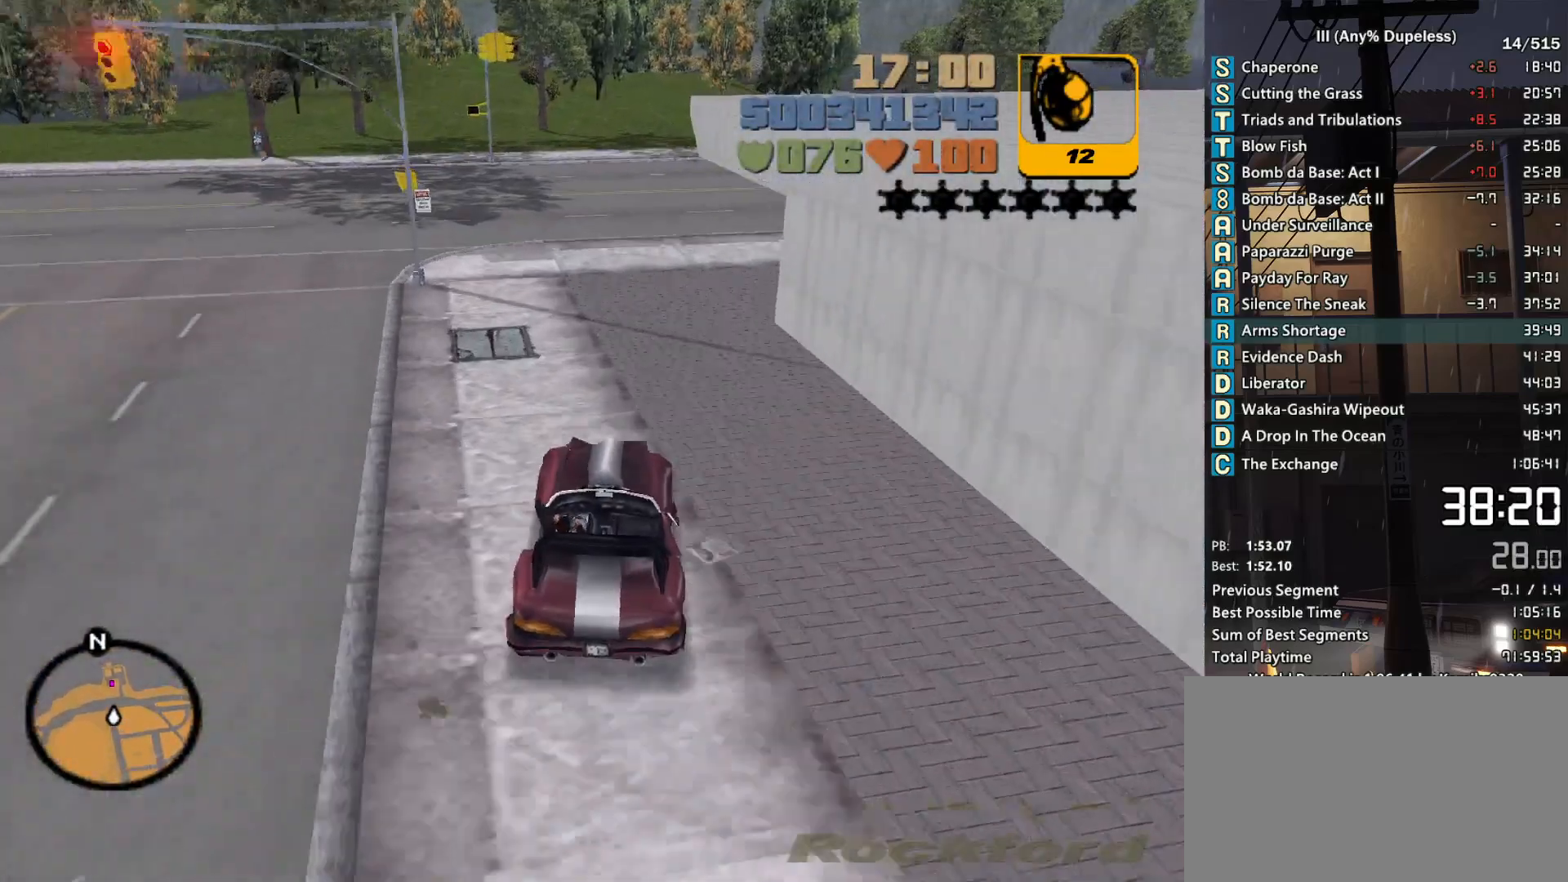
{"keys": ["a", "w"], "mouse": [], "events": [[500, "a", "down"]]}
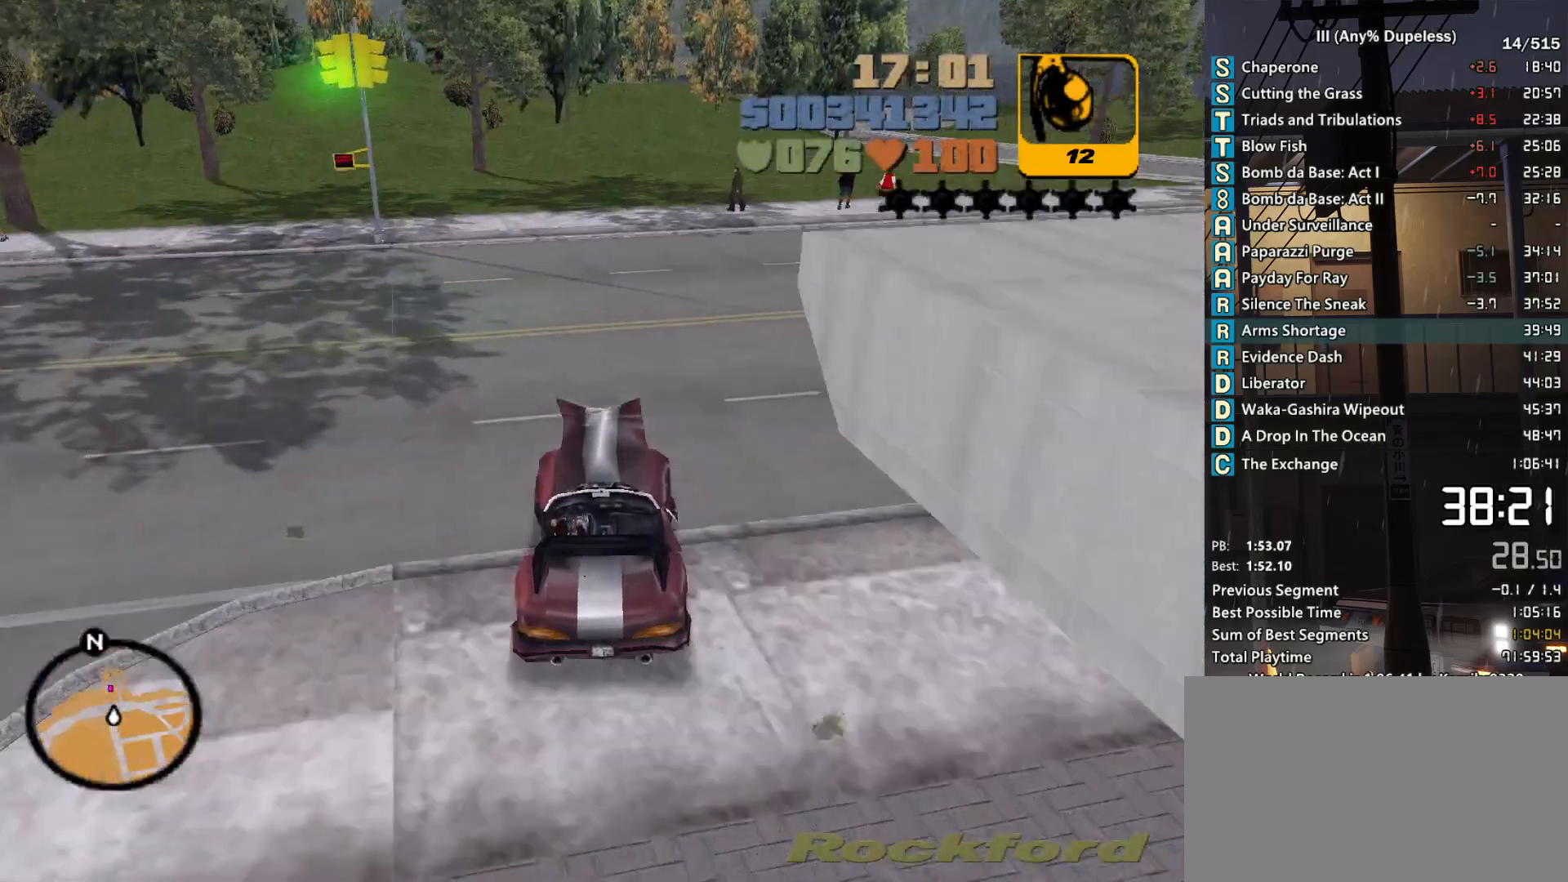
{"keys": ["w"], "mouse": [], "events": [[50, "a", "up"], [383, "a", "down"], [433, "a", "up"]]}
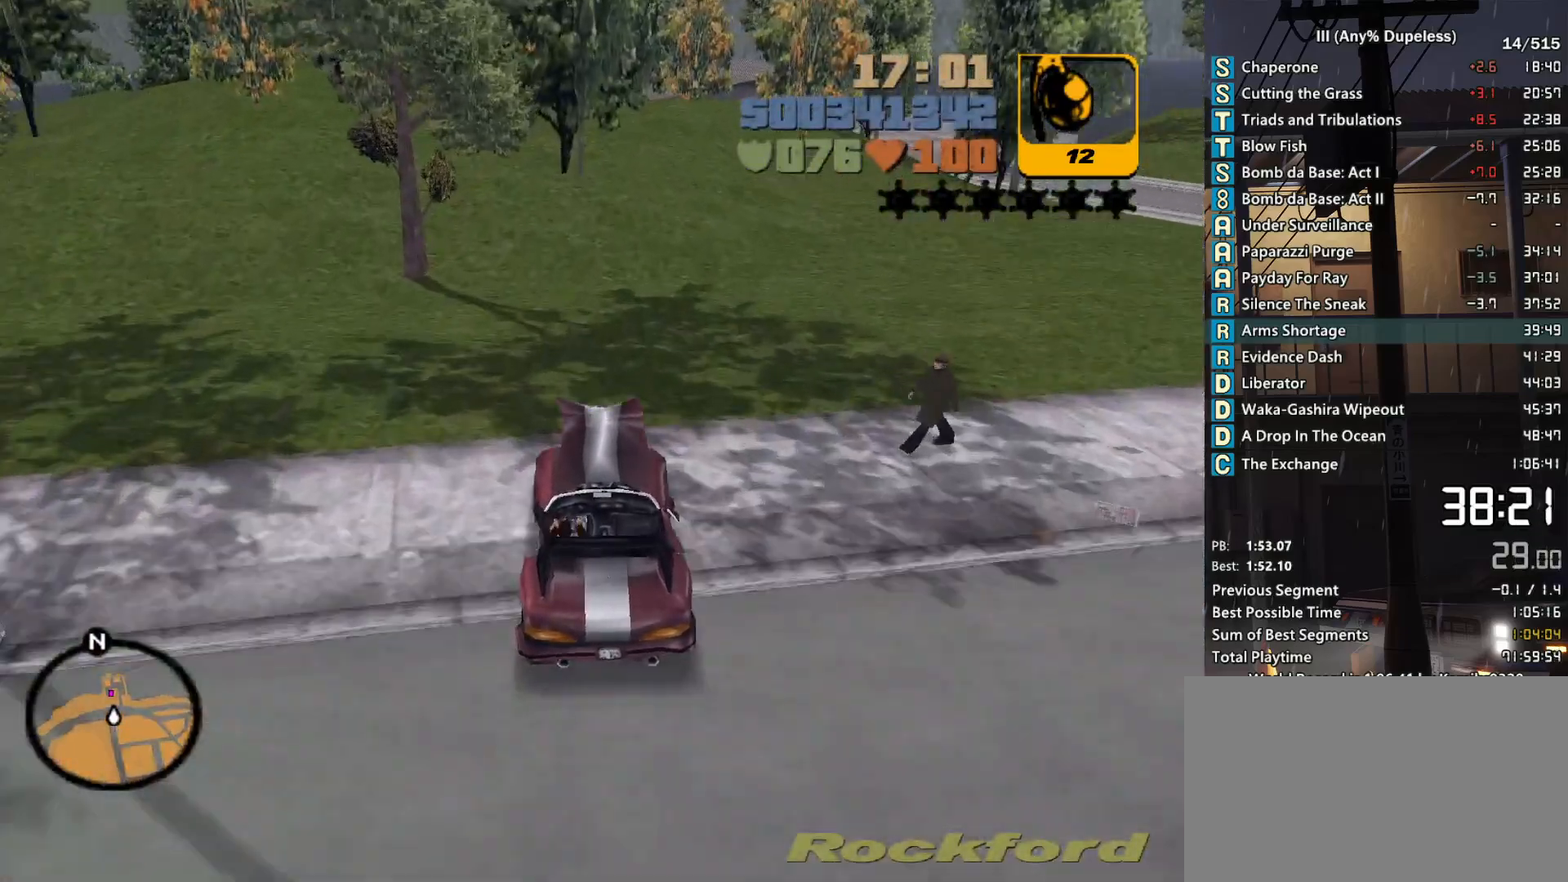
{"keys": ["w"], "mouse": [], "events": []}
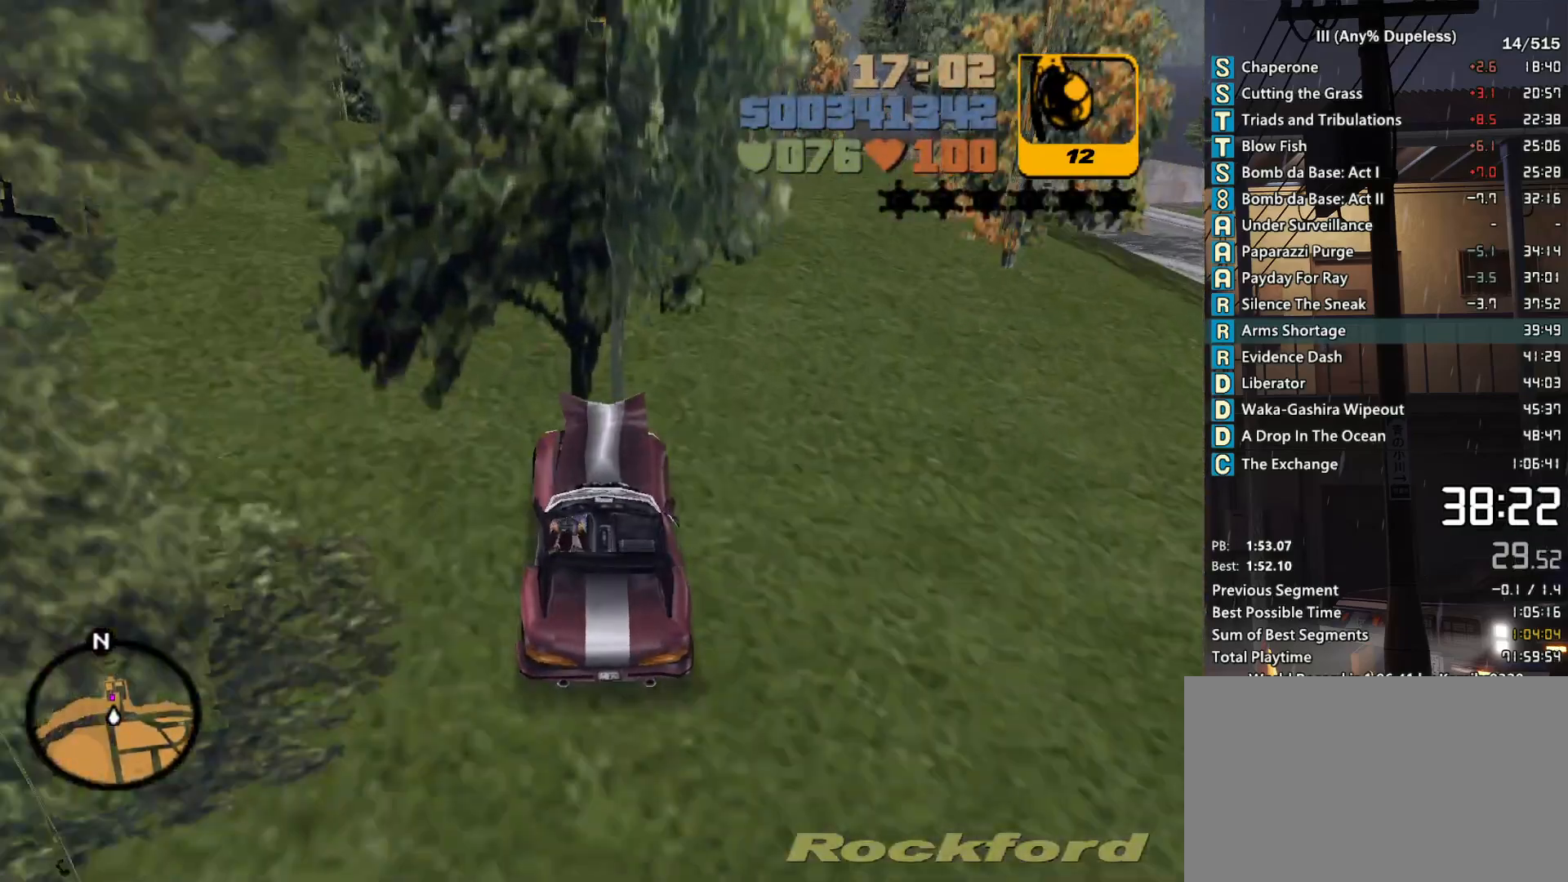
{"keys": ["w"], "mouse": [], "events": []}
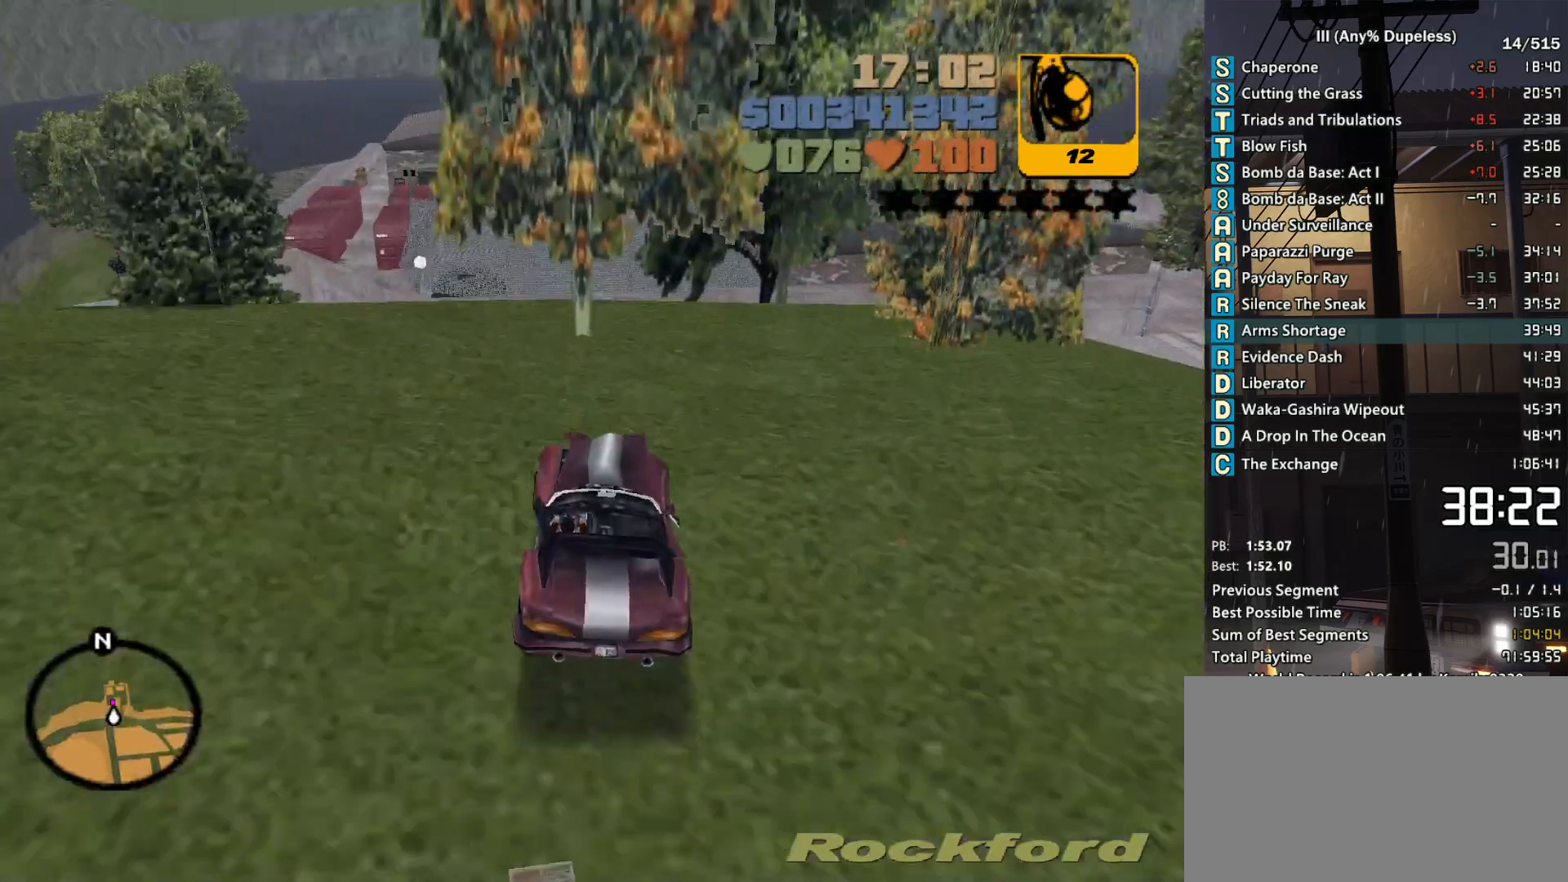
{"keys": ["a", "w"], "mouse": [], "events": [[100, "a", "down"], [150, "a", "up"], [283, "a", "down"], [383, "a", "up"], [483, "a", "down"]]}
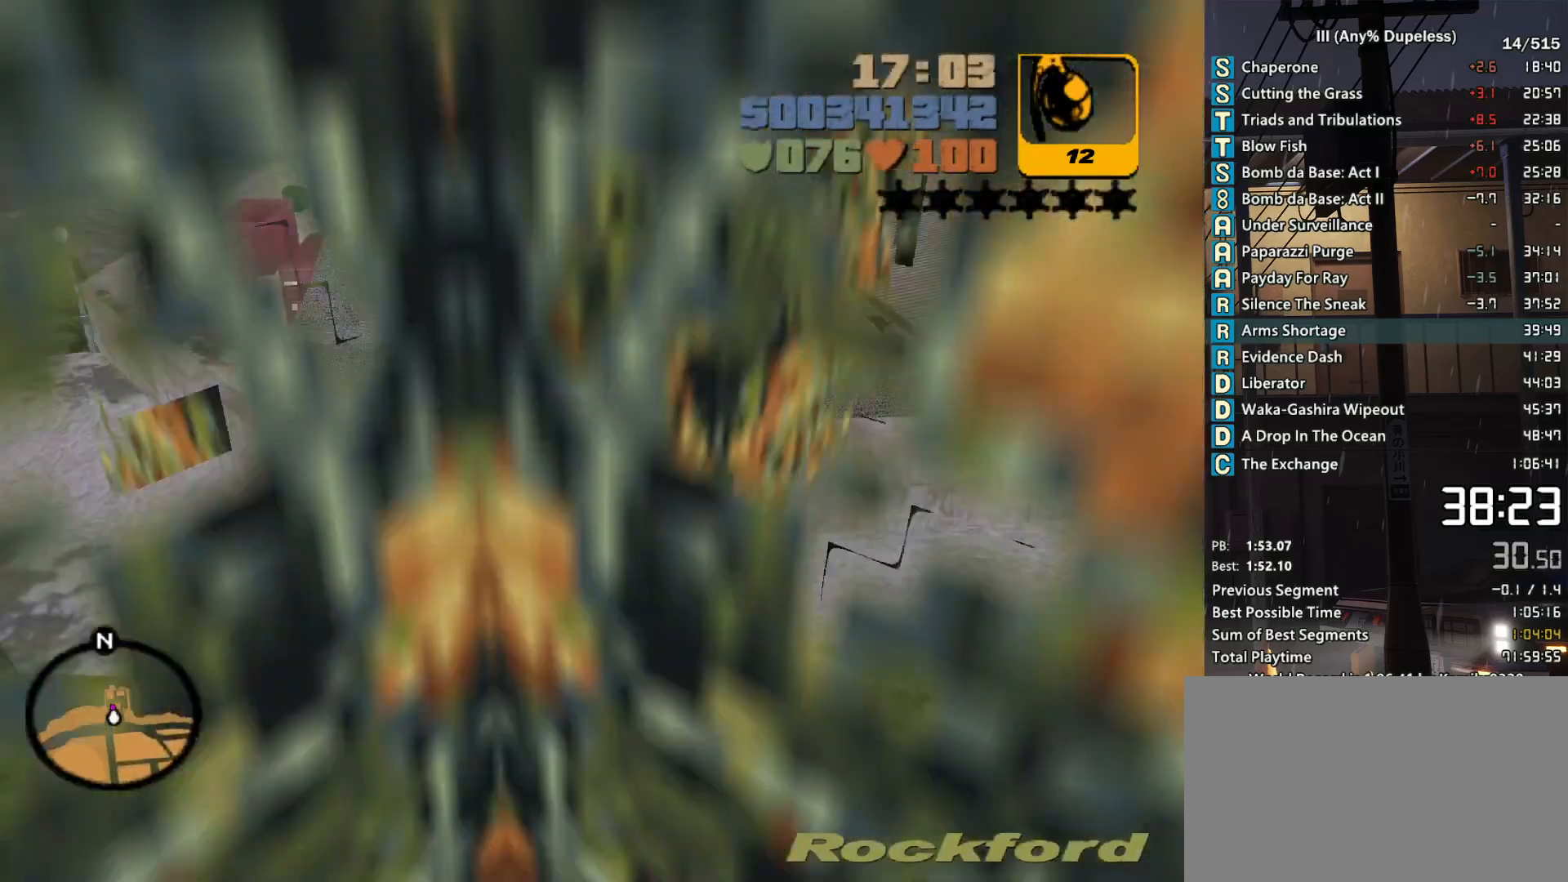
{"keys": ["w"], "mouse": [], "events": [[116, "a", "up"]]}
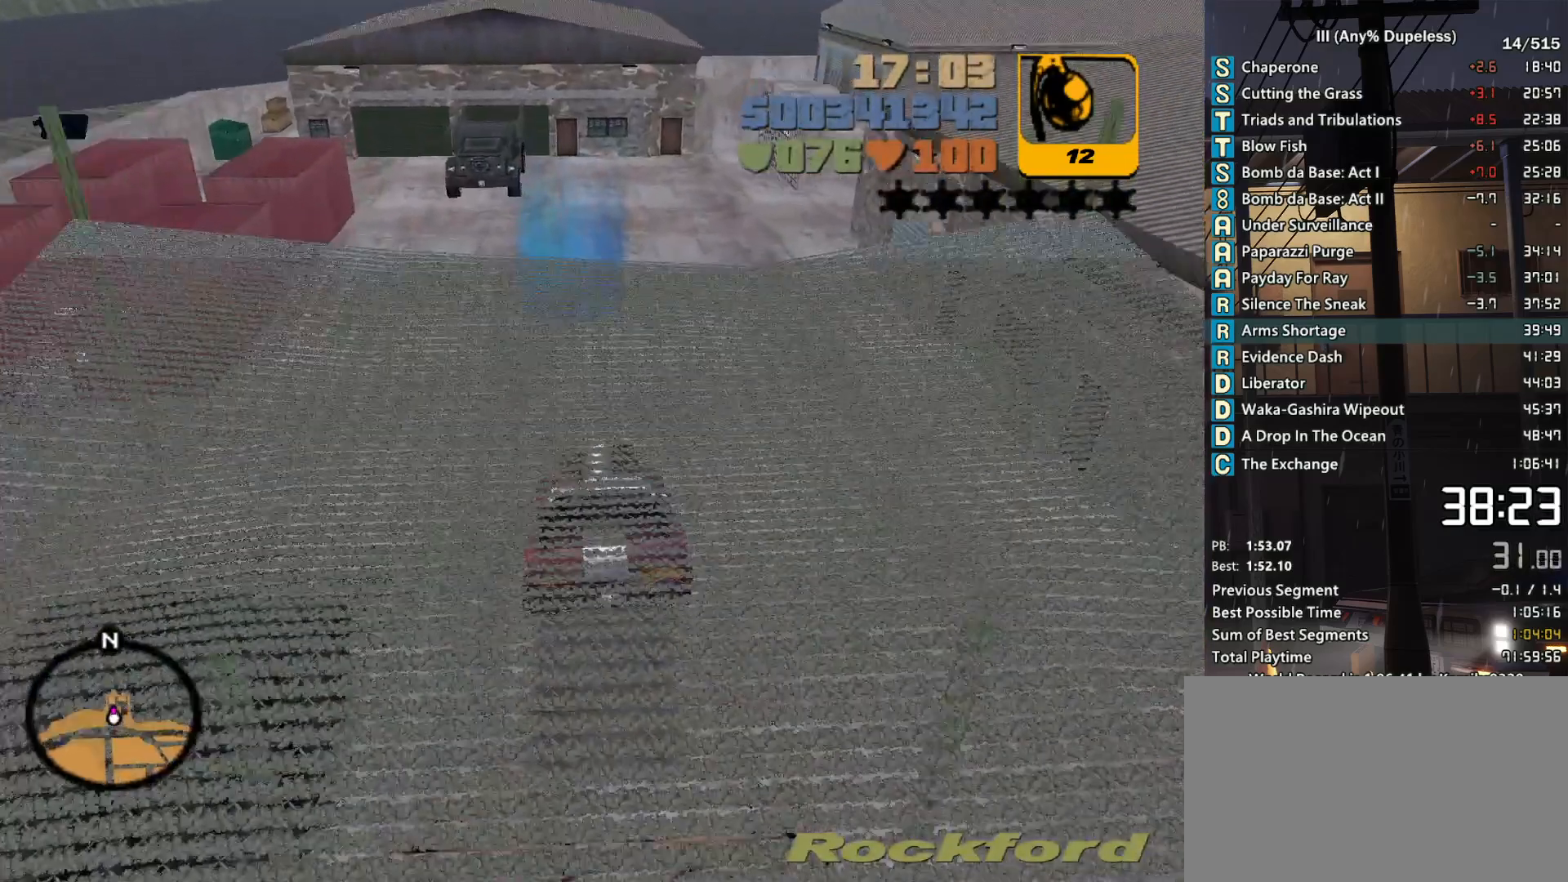
{"keys": [], "mouse": [], "events": [[316, "w", "up"]]}
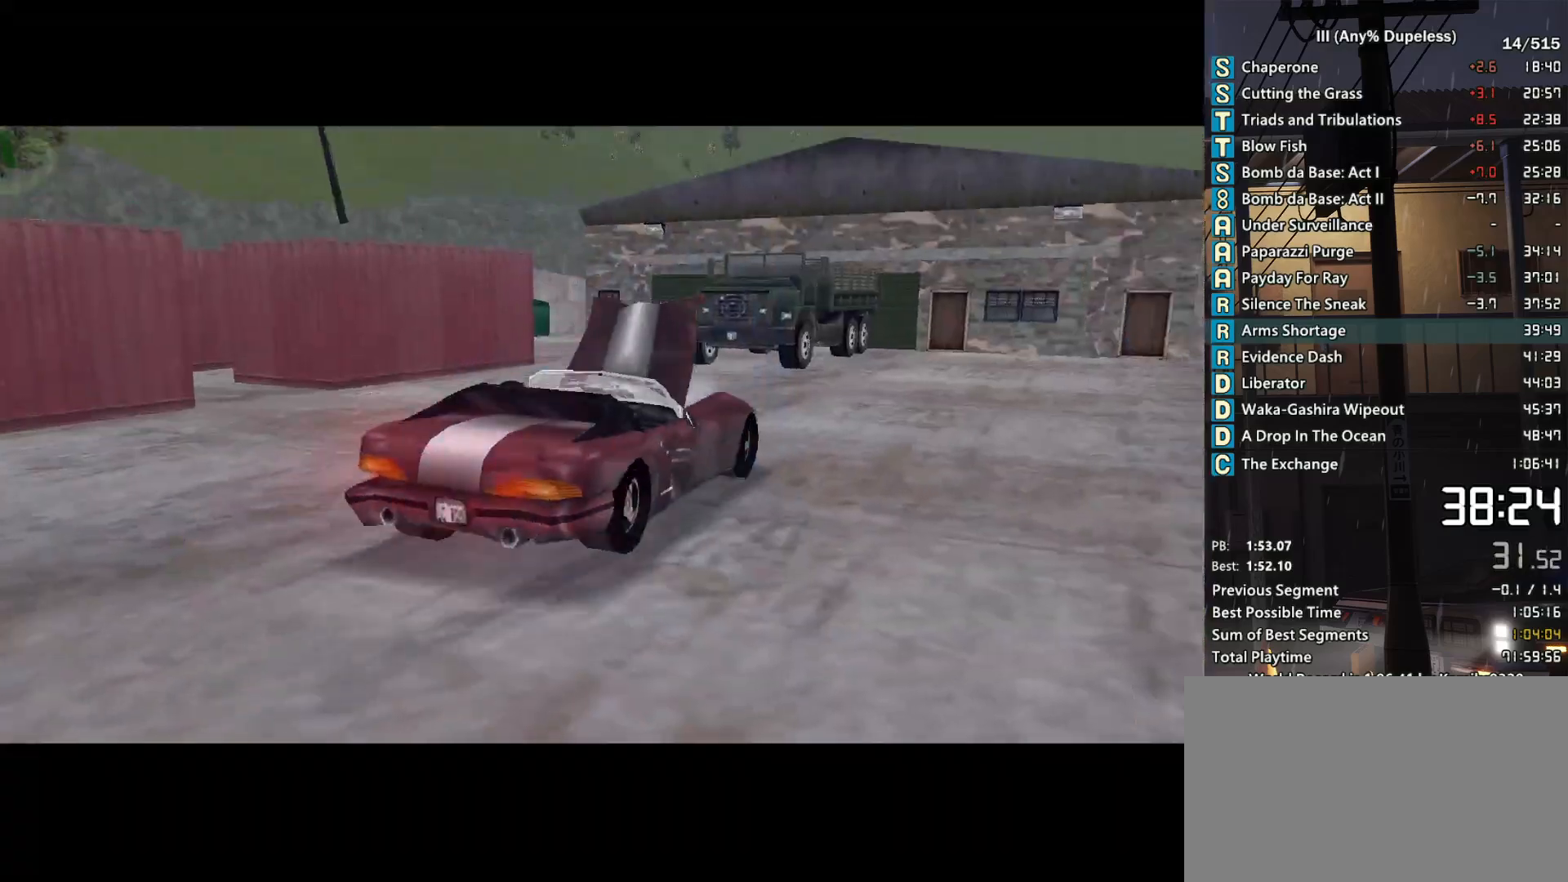
{"keys": [], "mouse": [], "events": []}
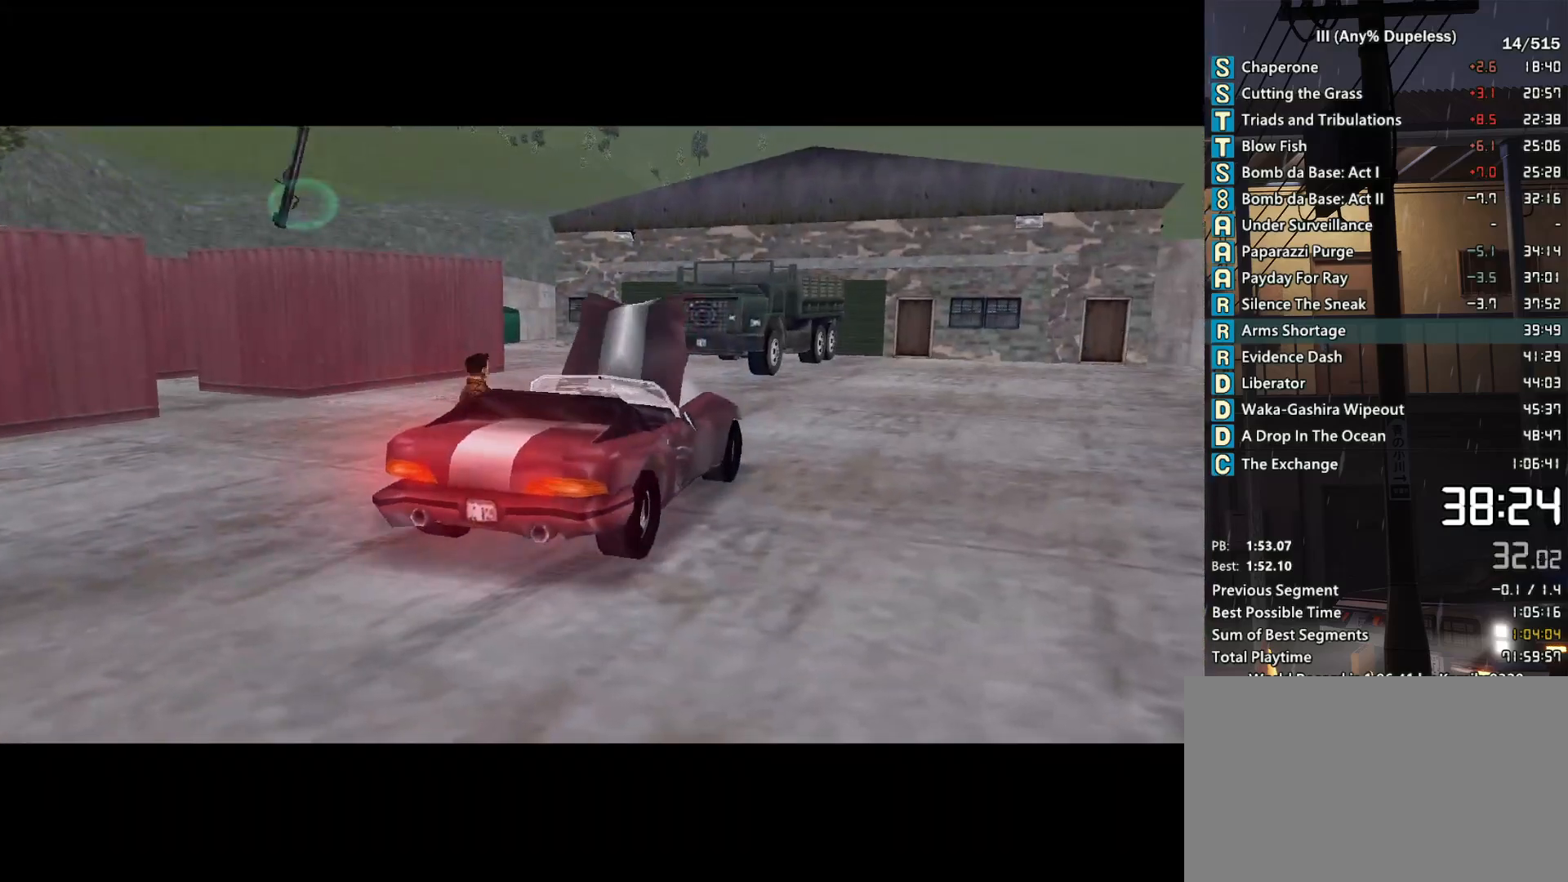
{"keys": [], "mouse": [], "events": []}
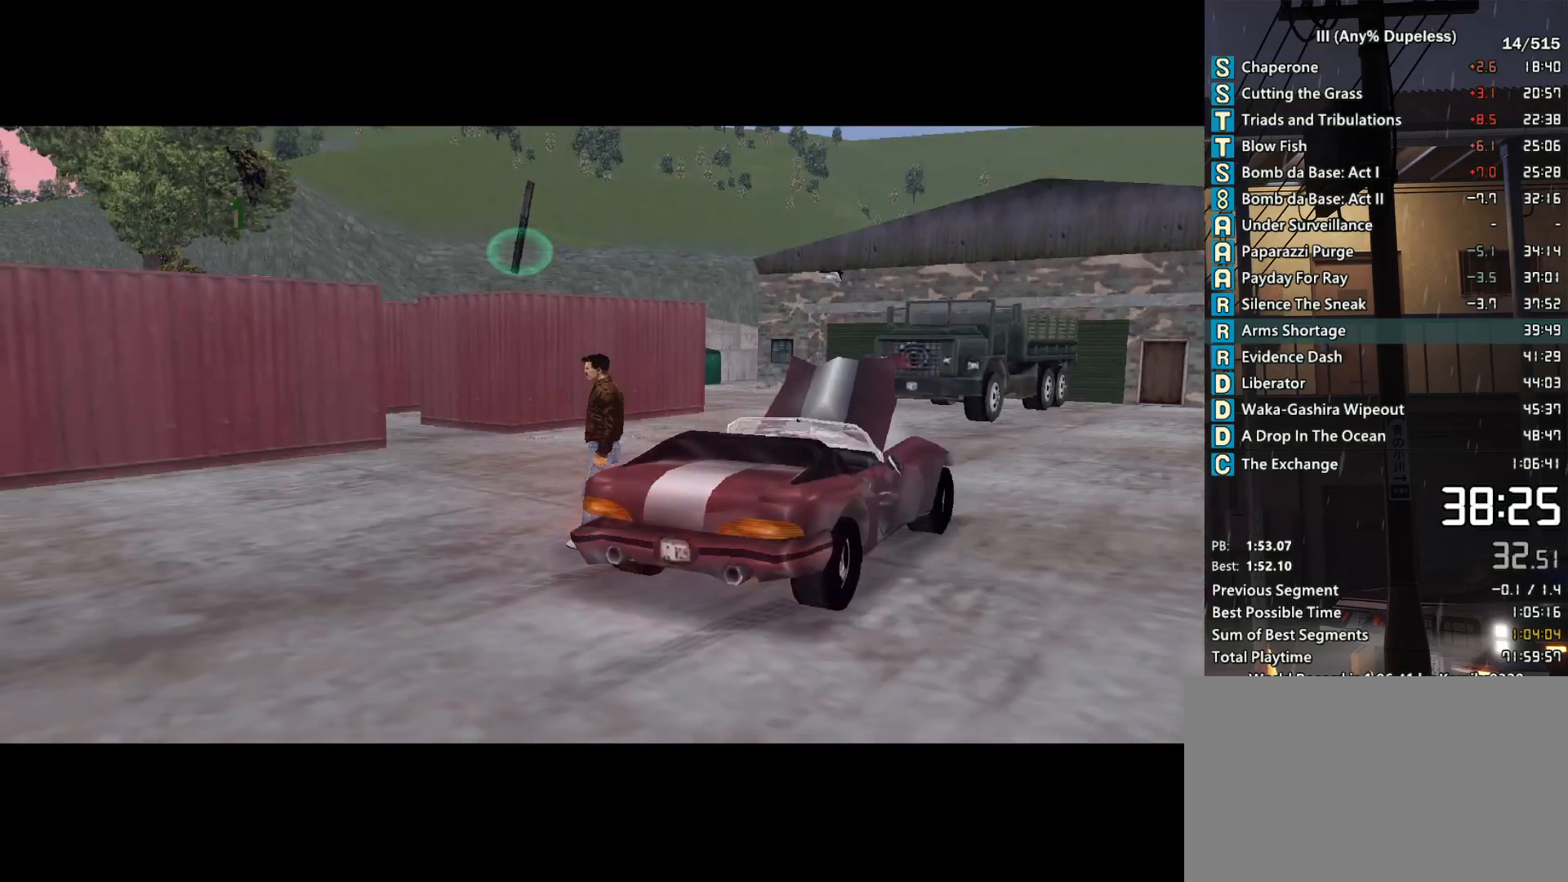
{"keys": [], "mouse": [], "events": []}
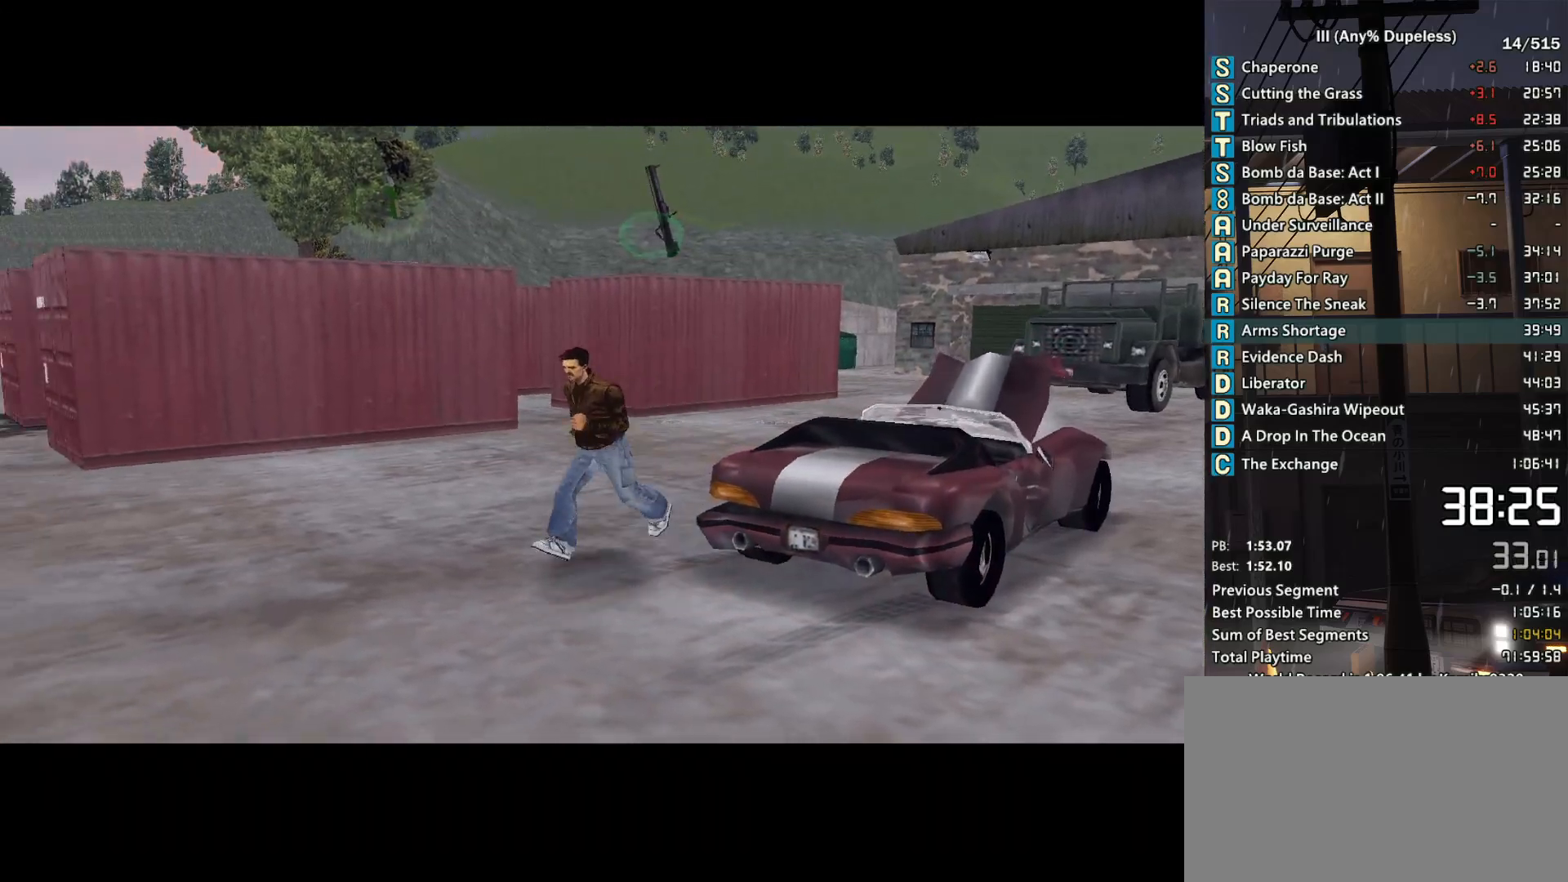
{"keys": ["space", "w"], "mouse": [], "events": [[283, "w", "down"], [333, "space", "down"]]}
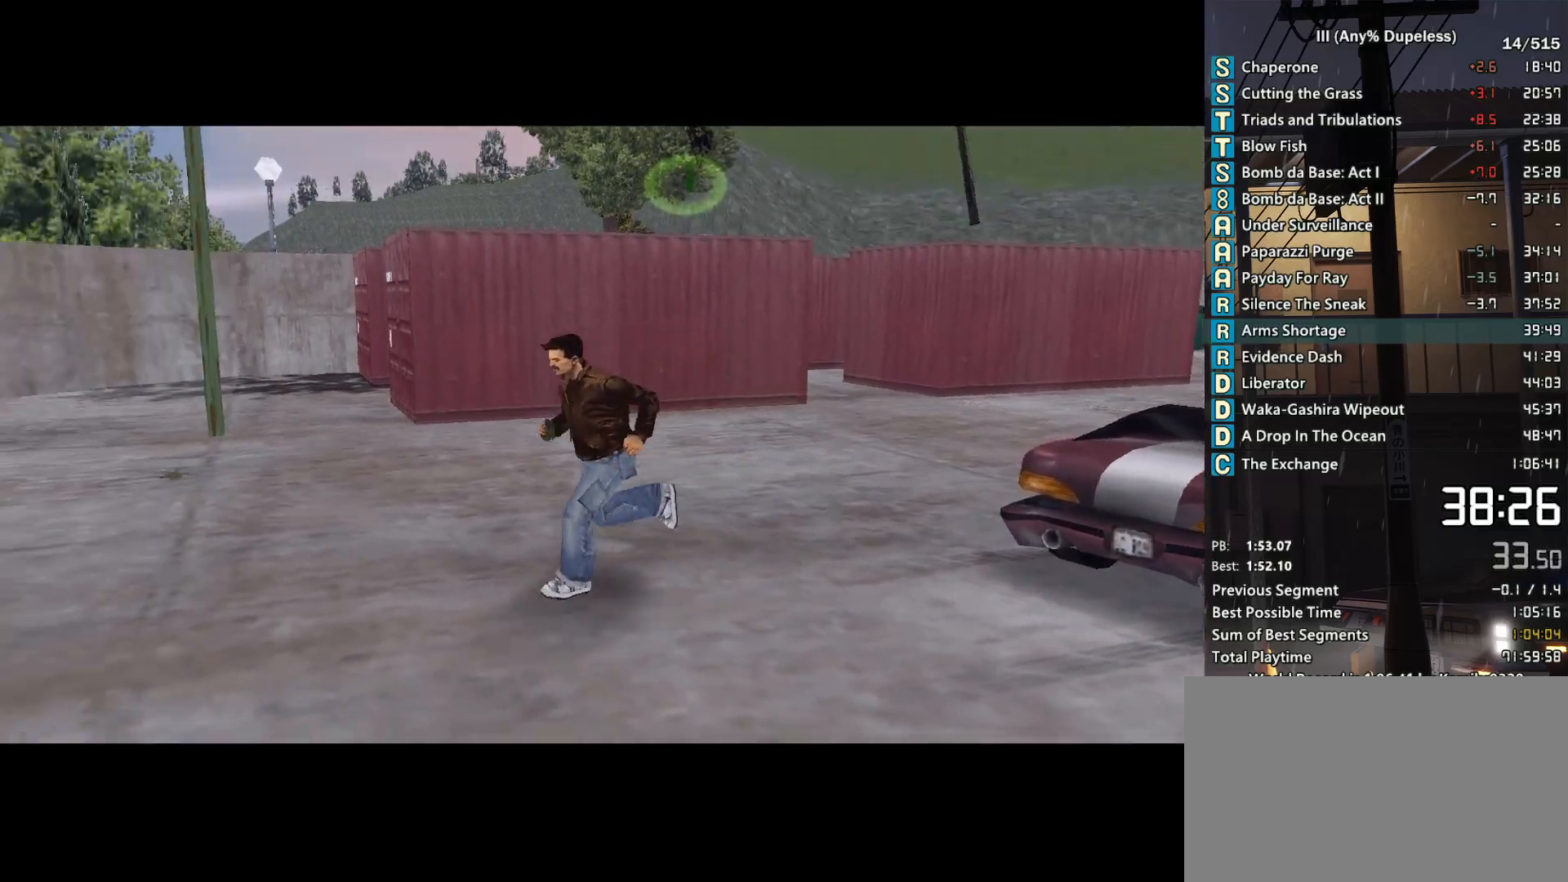
{"keys": ["space", "w"], "mouse": [], "events": []}
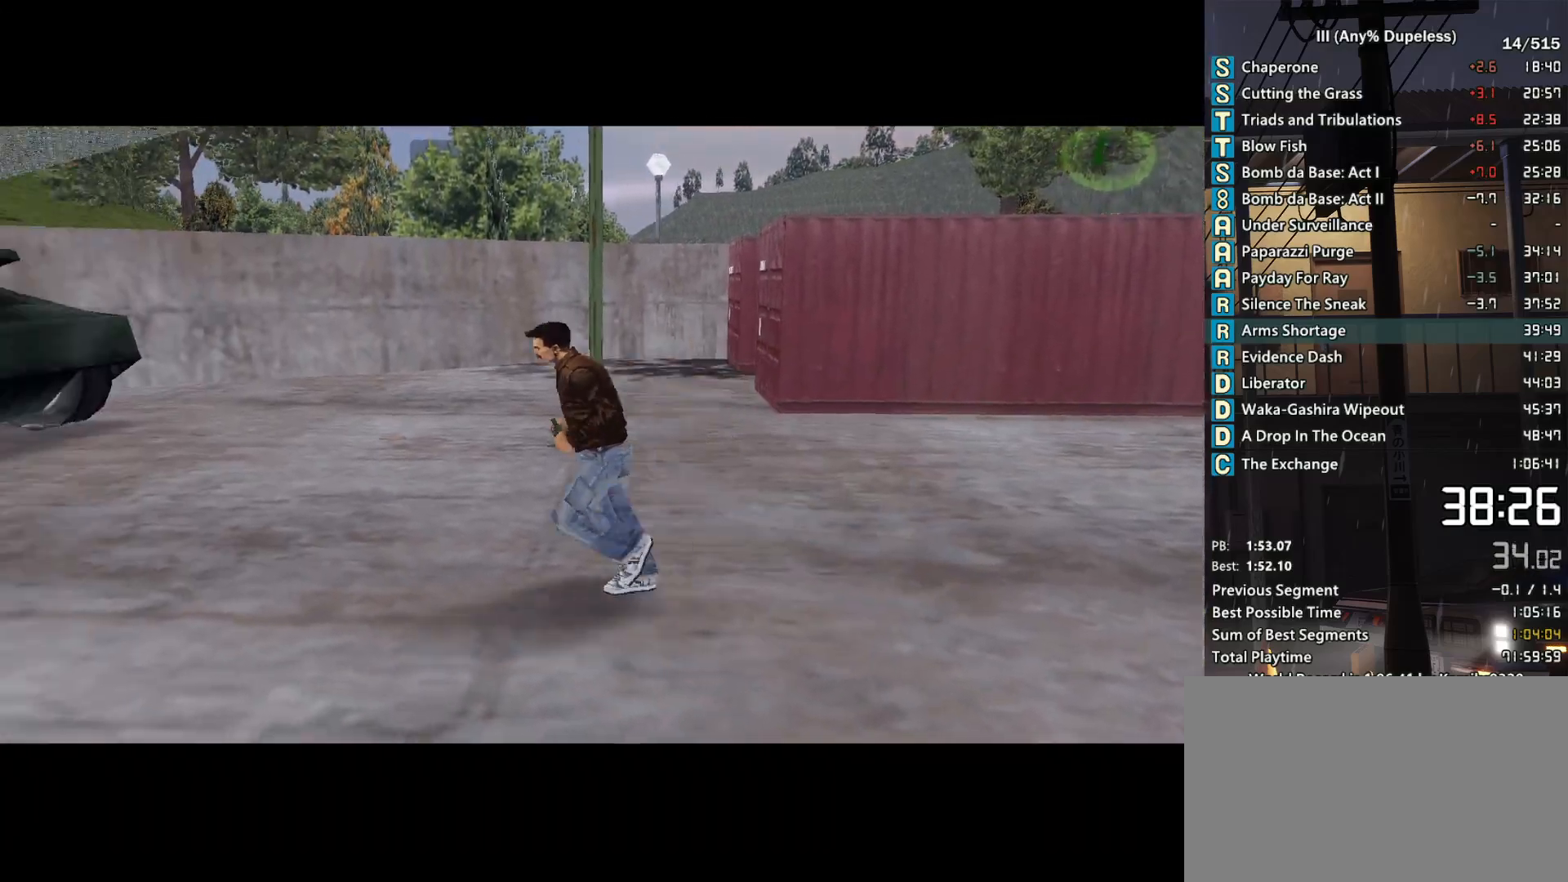
{"keys": ["space", "w"], "mouse": [], "events": []}
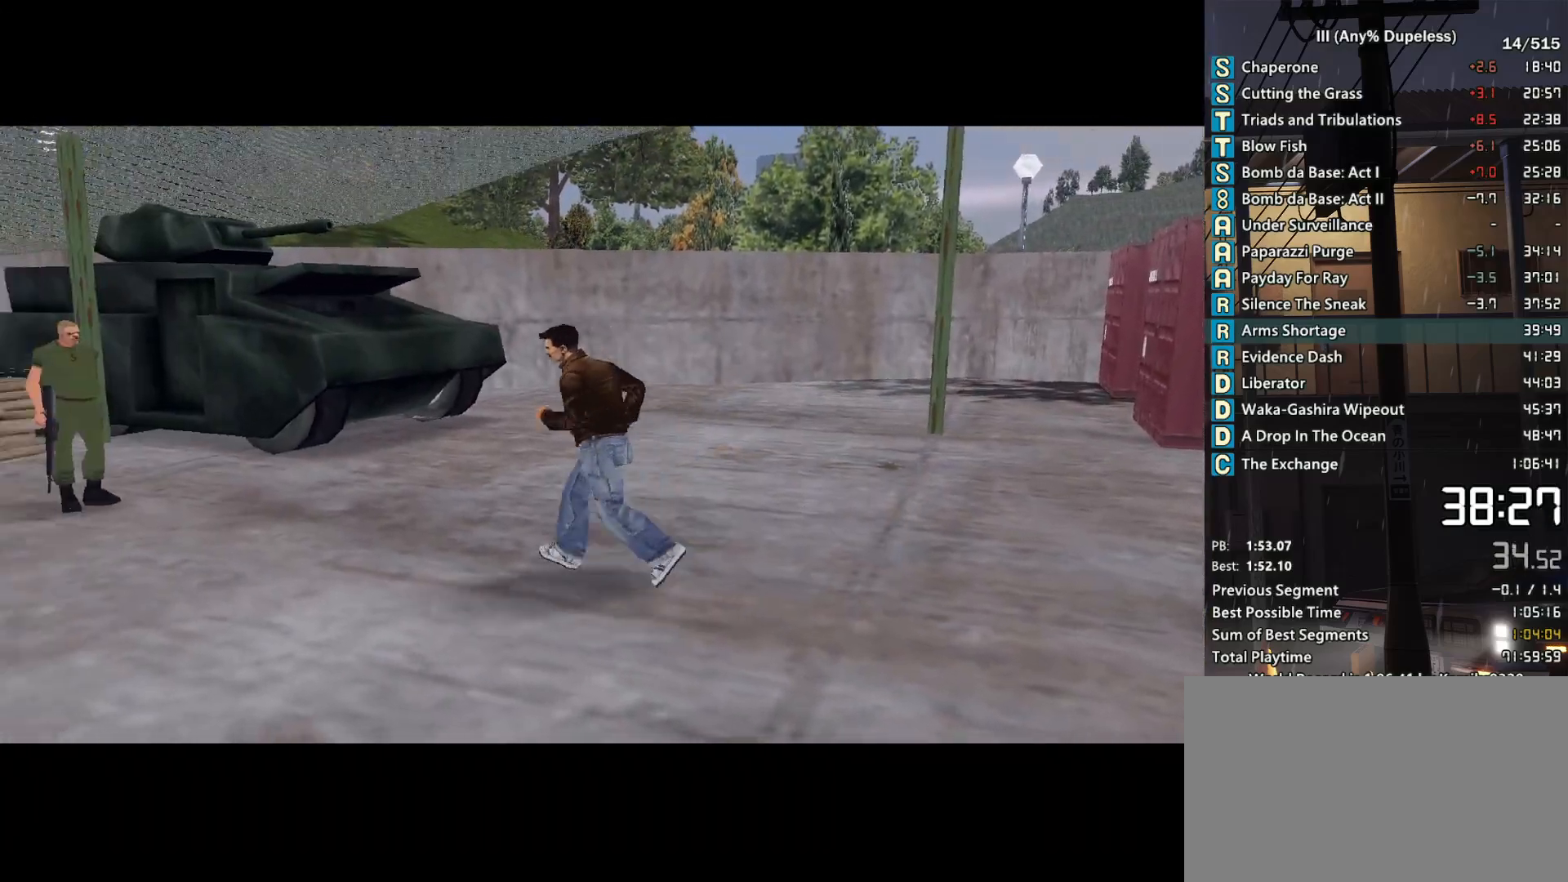
{"keys": ["space", "w"], "mouse": [], "events": []}
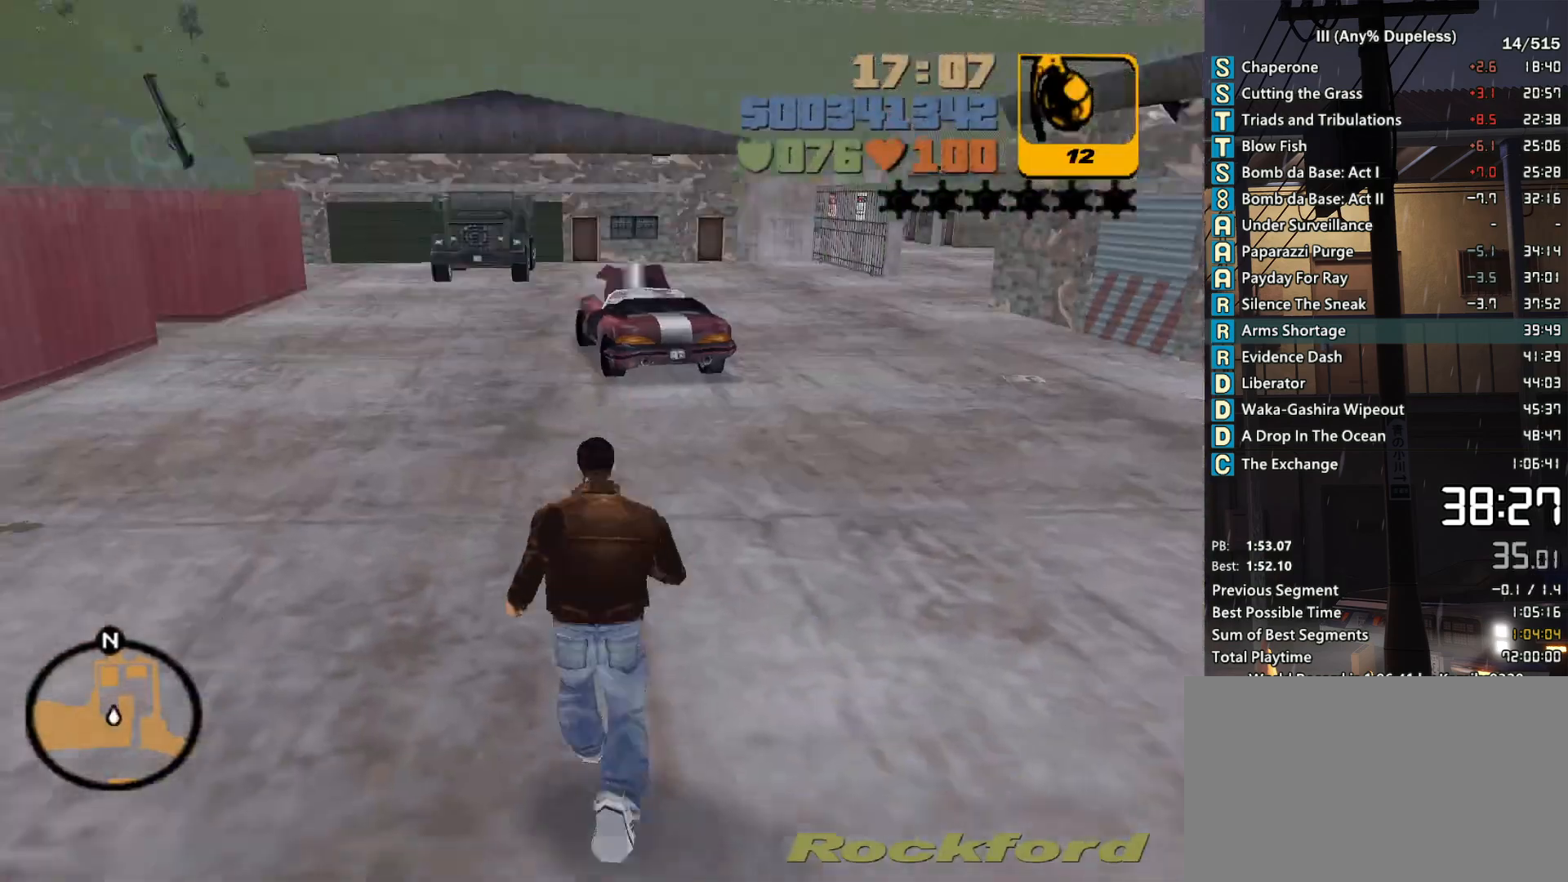
{"keys": ["space", "w"], "mouse": [], "events": []}
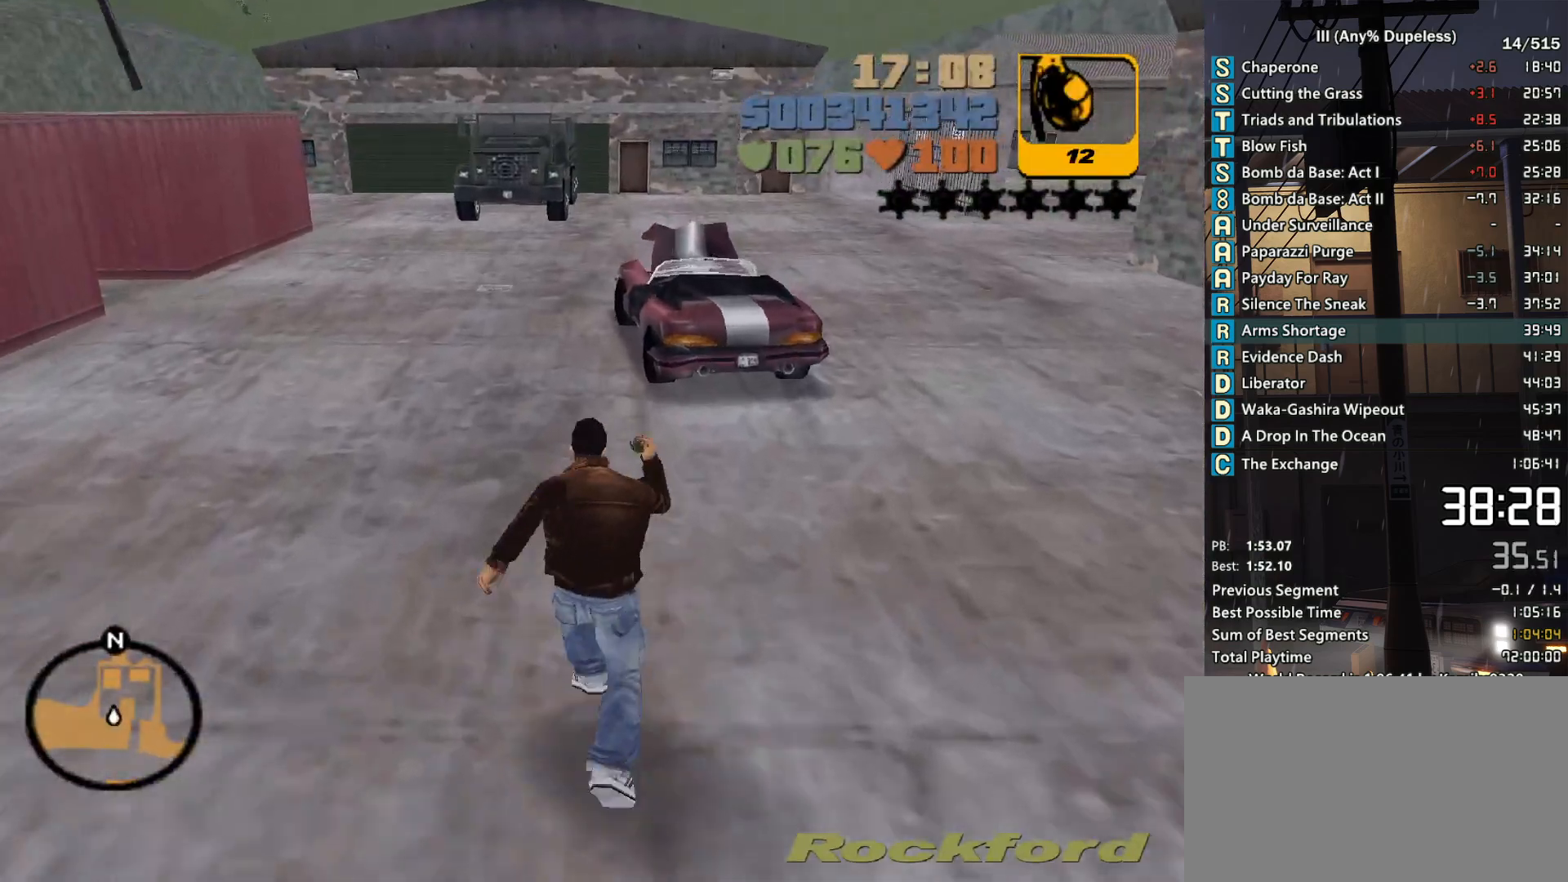
{"keys": ["space", "w"], "mouse": [], "events": []}
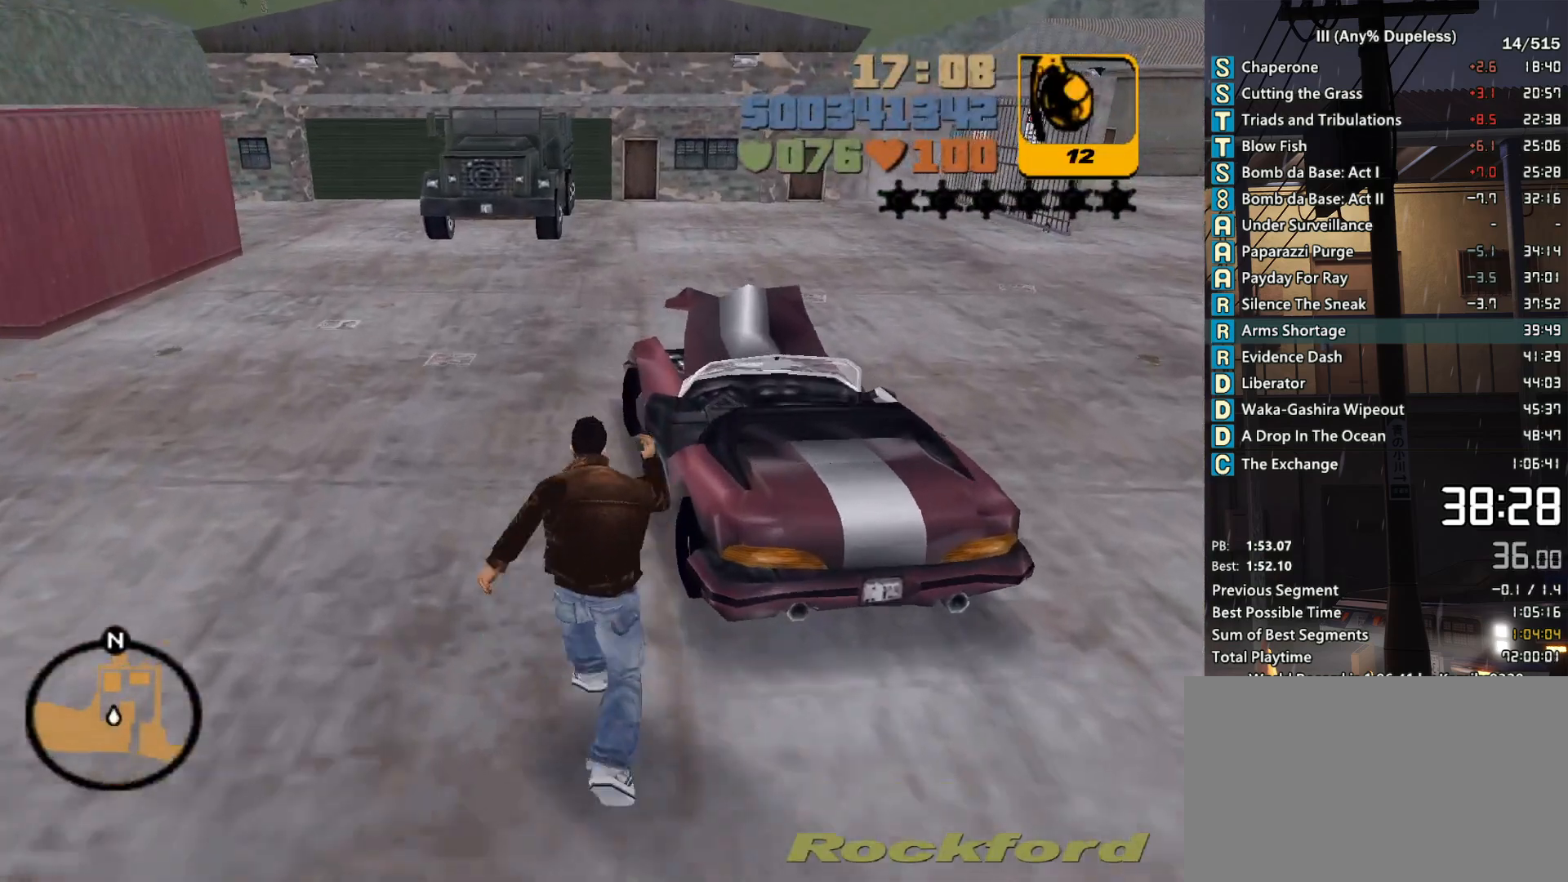
{"keys": ["d", "w"], "mouse": [], "events": [[16, "f", "down"], [100, "f", "up"], [100, "space", "up"], [283, "d", "down"]]}
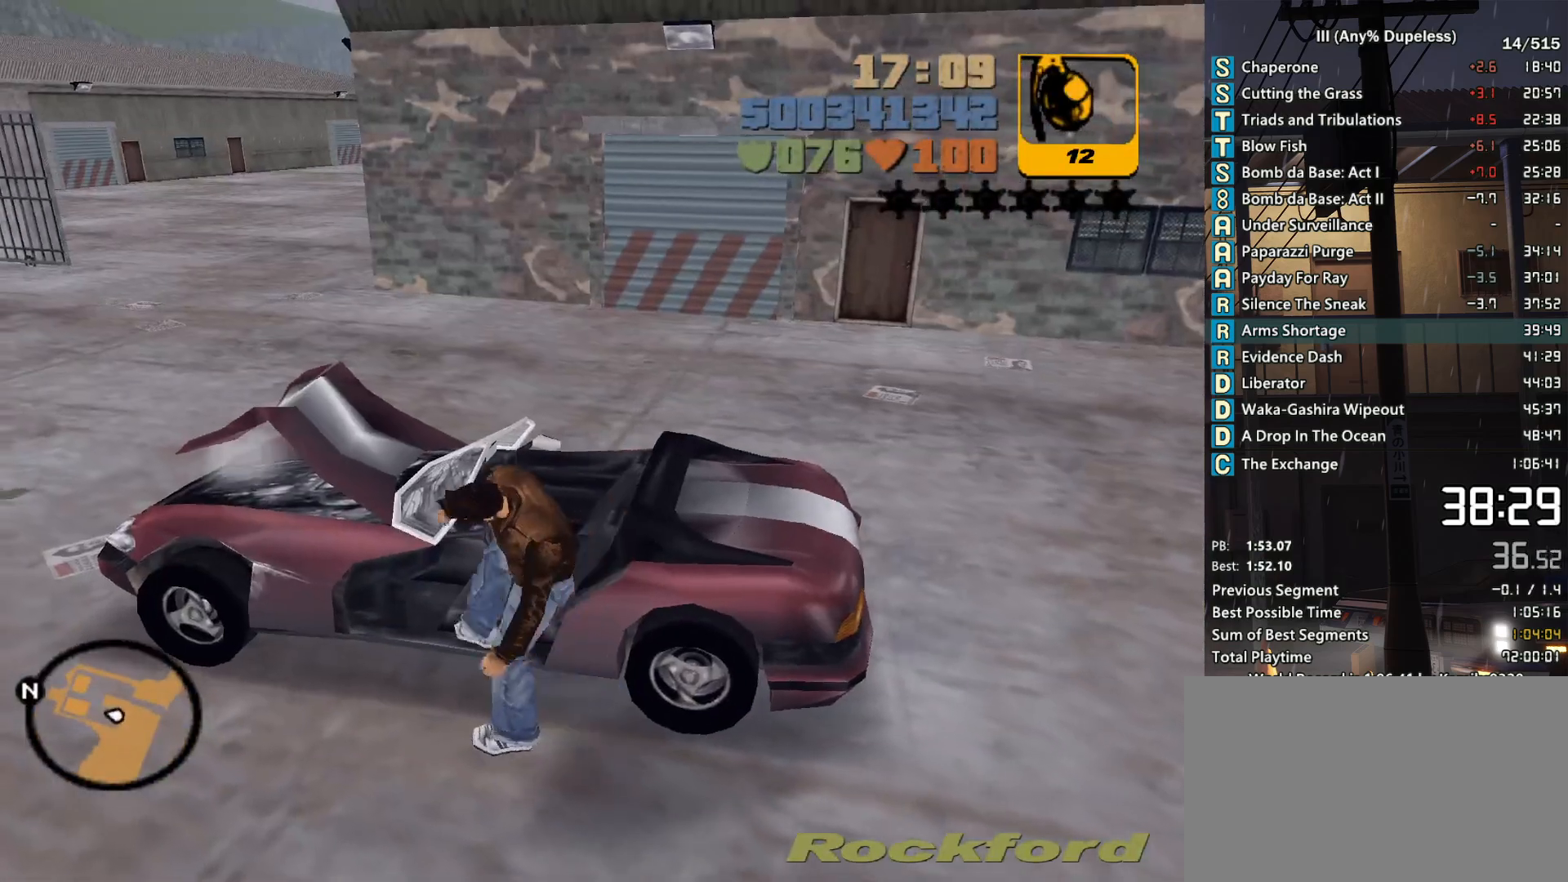
{"keys": ["d", "w"], "mouse": [], "events": []}
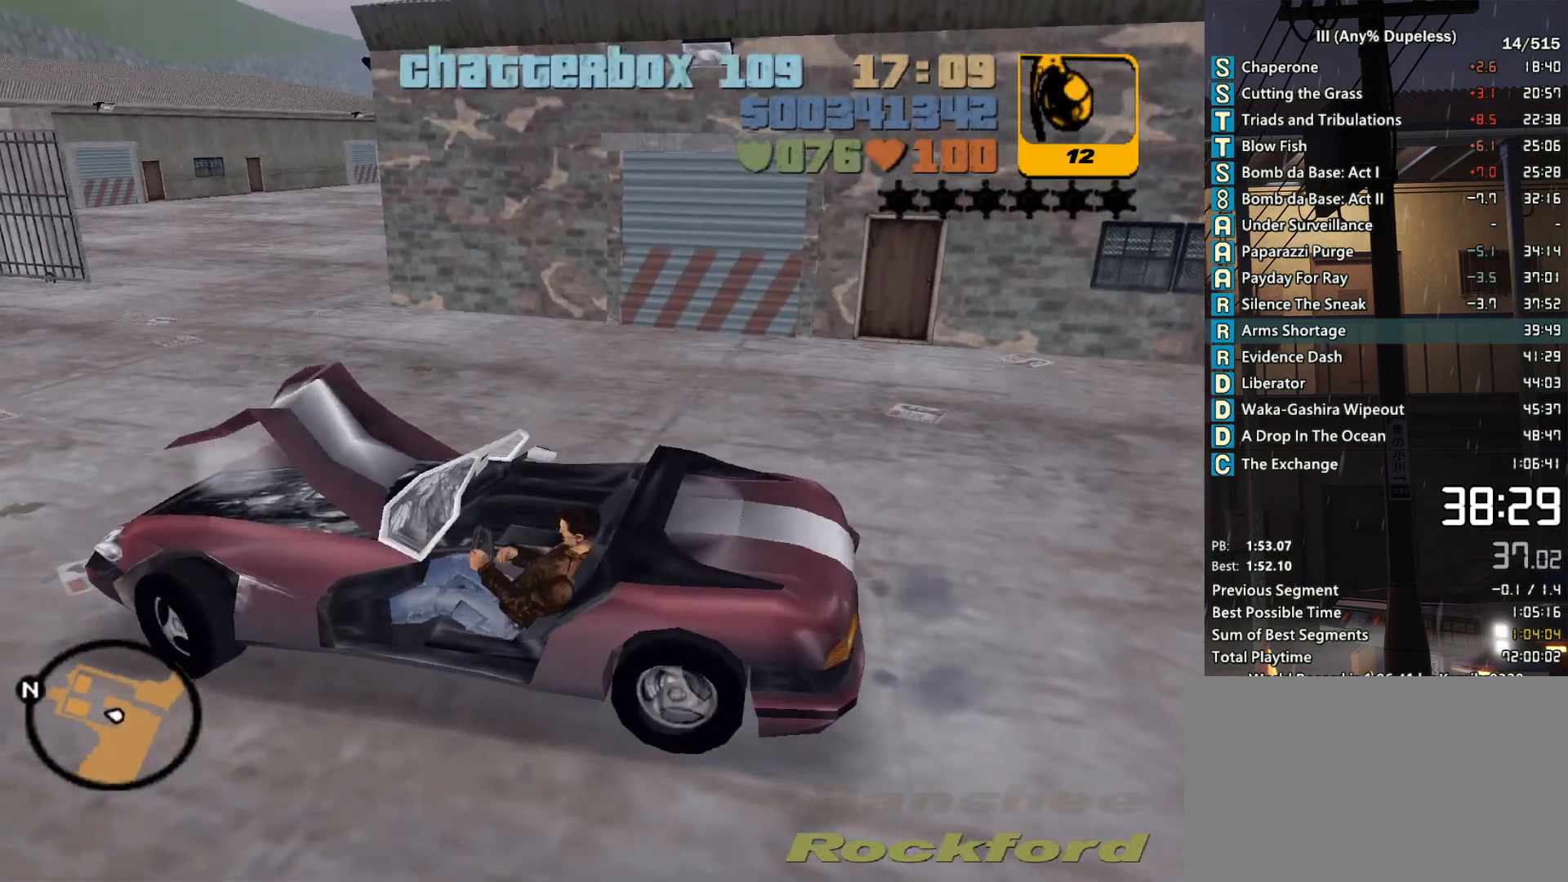
{"keys": ["d", "w"], "mouse": [], "events": []}
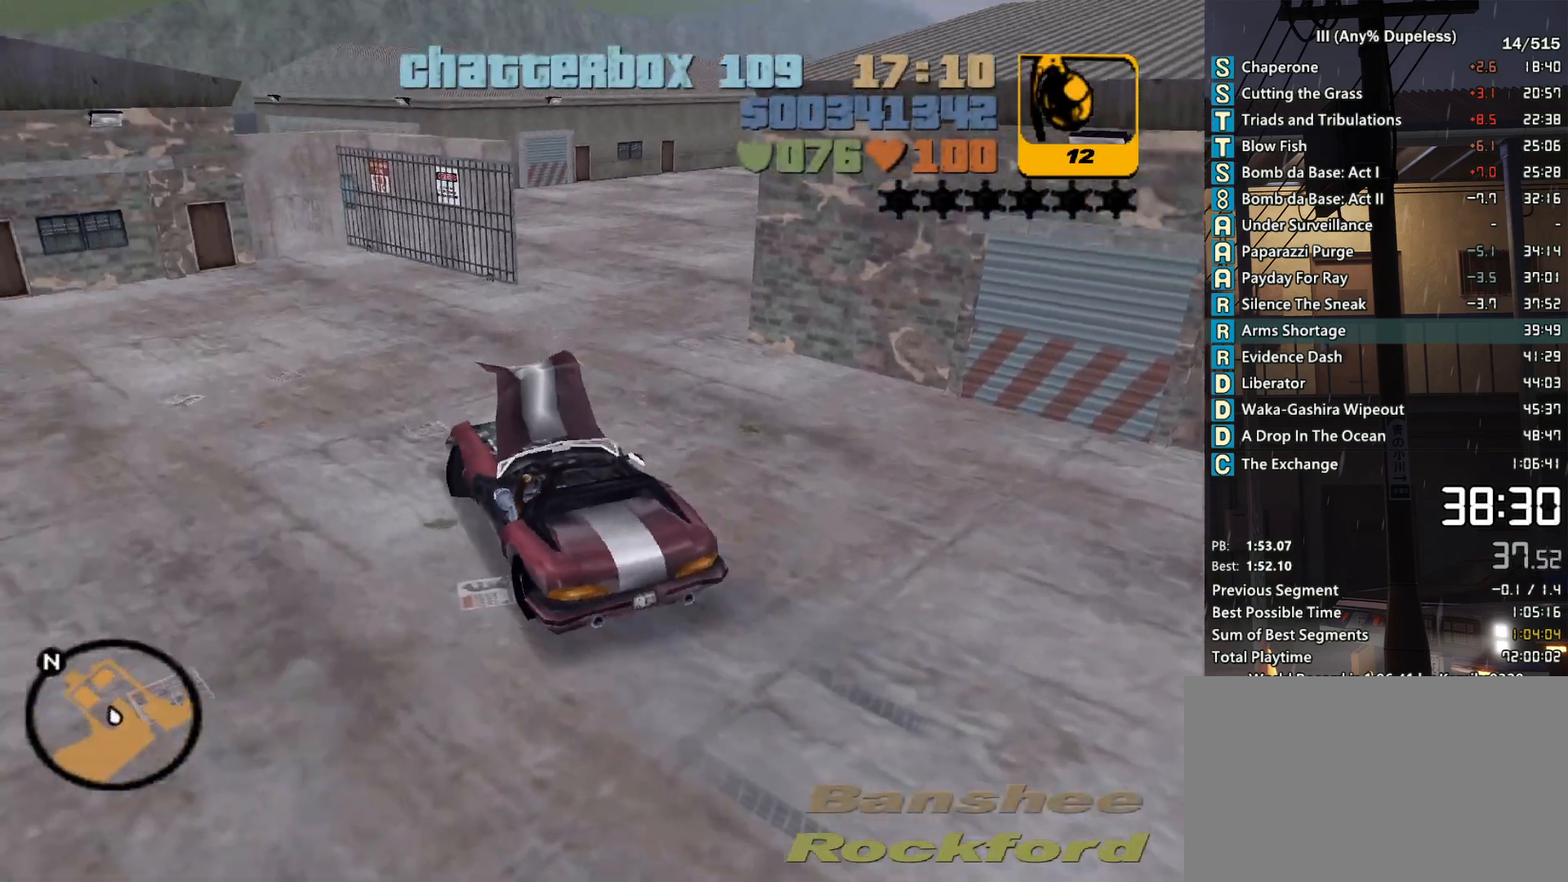
{"keys": [], "mouse": [], "events": [[100, "w", "up"], [283, "d", "up"], [433, "d", "down"], [483, "d", "up"]]}
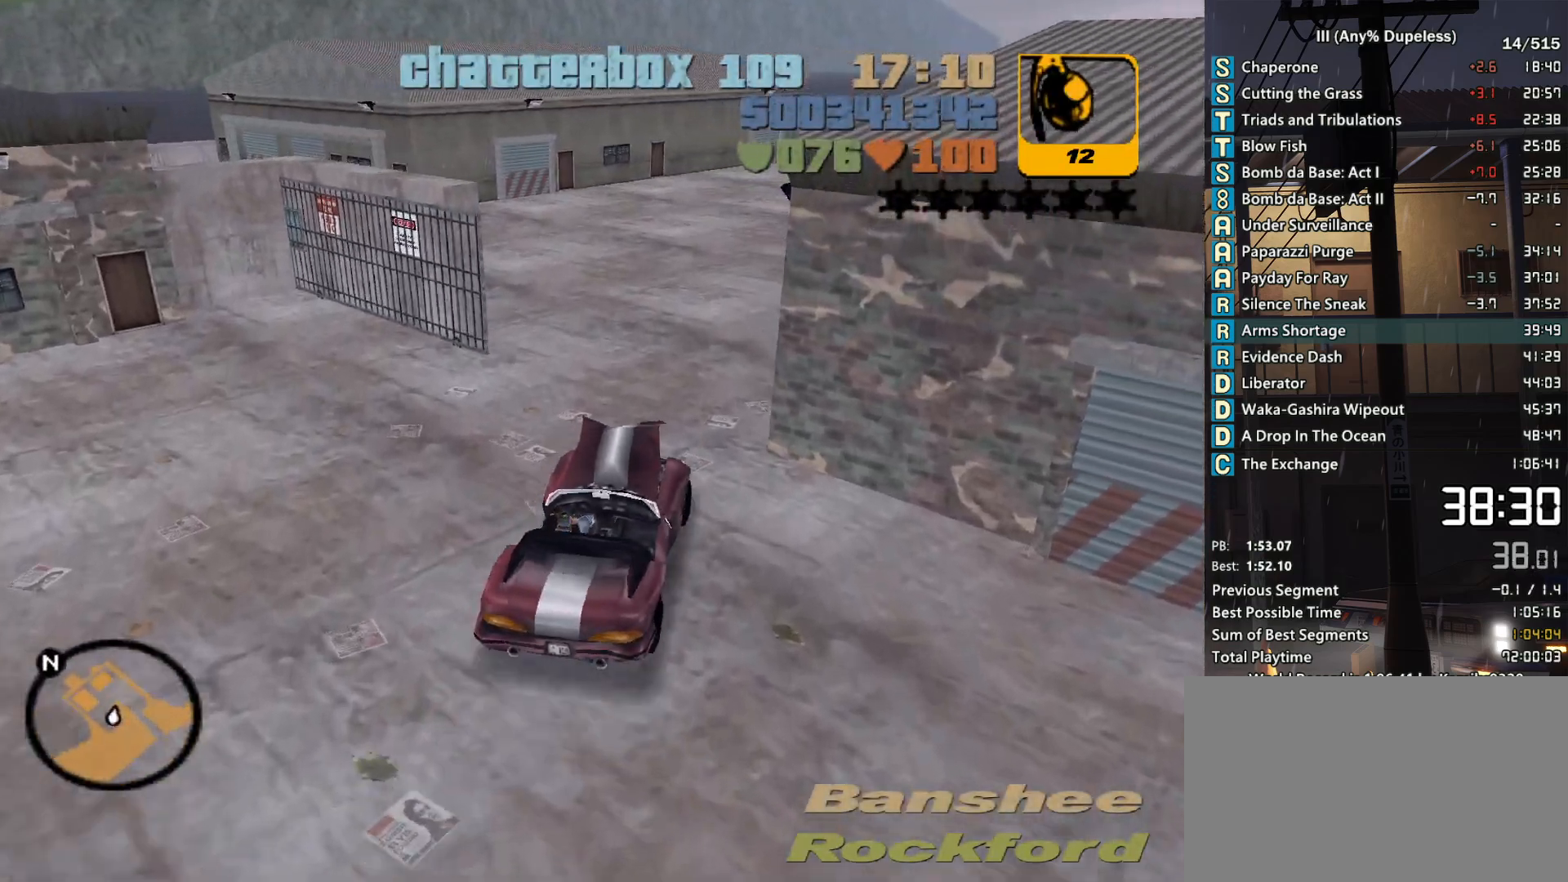
{"keys": ["f", "s"], "mouse": [], "events": [[116, "d", "down"], [216, "d", "up"], [266, "d", "down"], [300, "s", "down"], [350, "d", "up"], [450, "f", "down"]]}
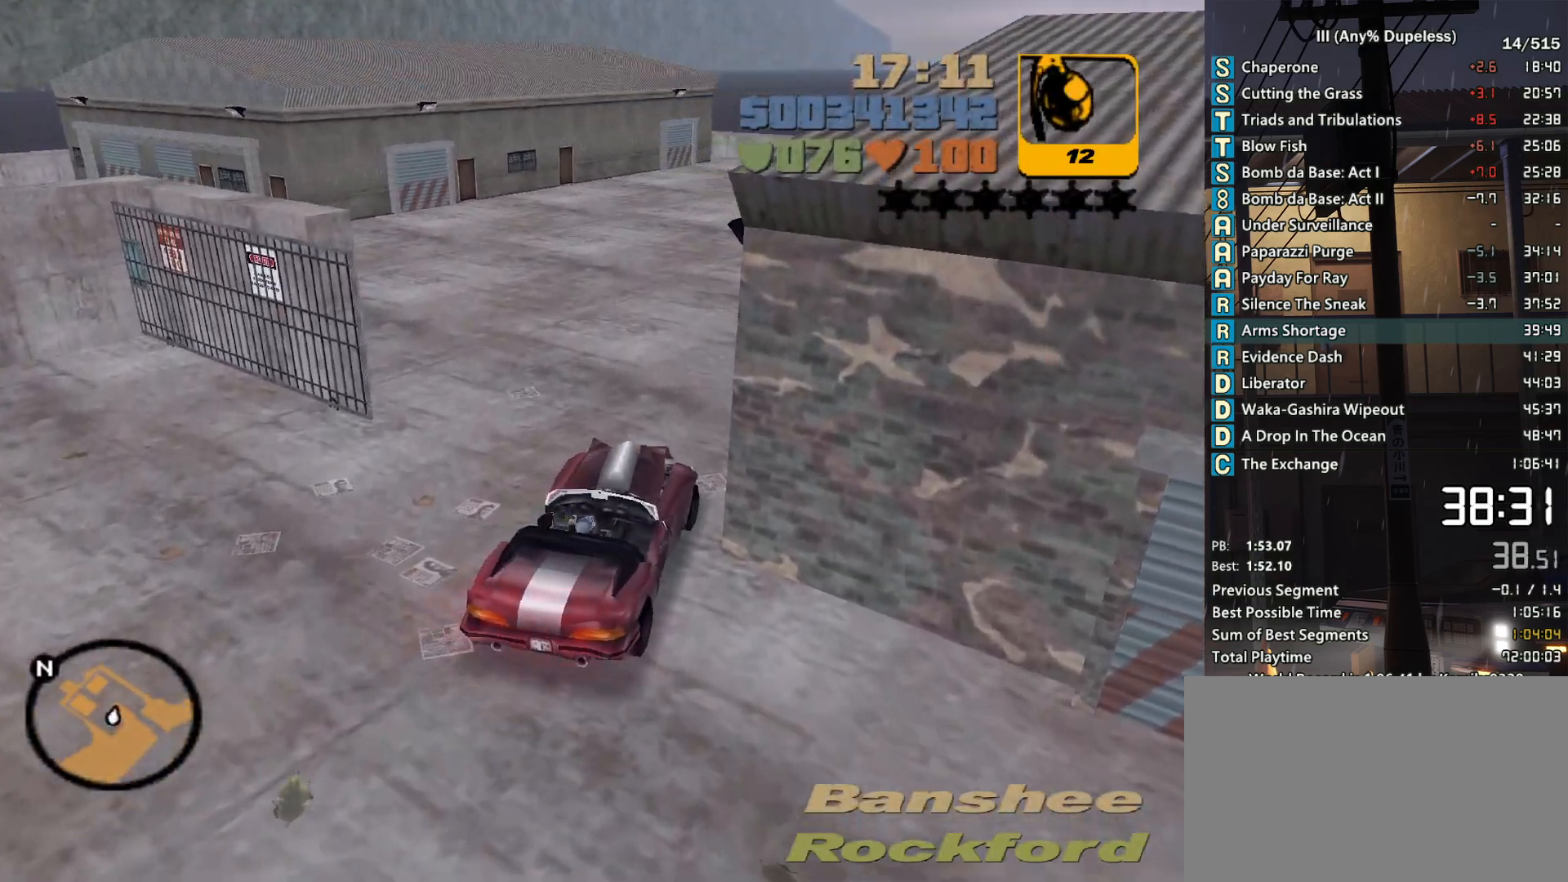
{"keys": ["a", "space", "w"], "mouse": [], "events": [[33, "f", "up"], [33, "s", "up"], [183, "space", "down"], [183, "w", "down"], [416, "a", "down"]]}
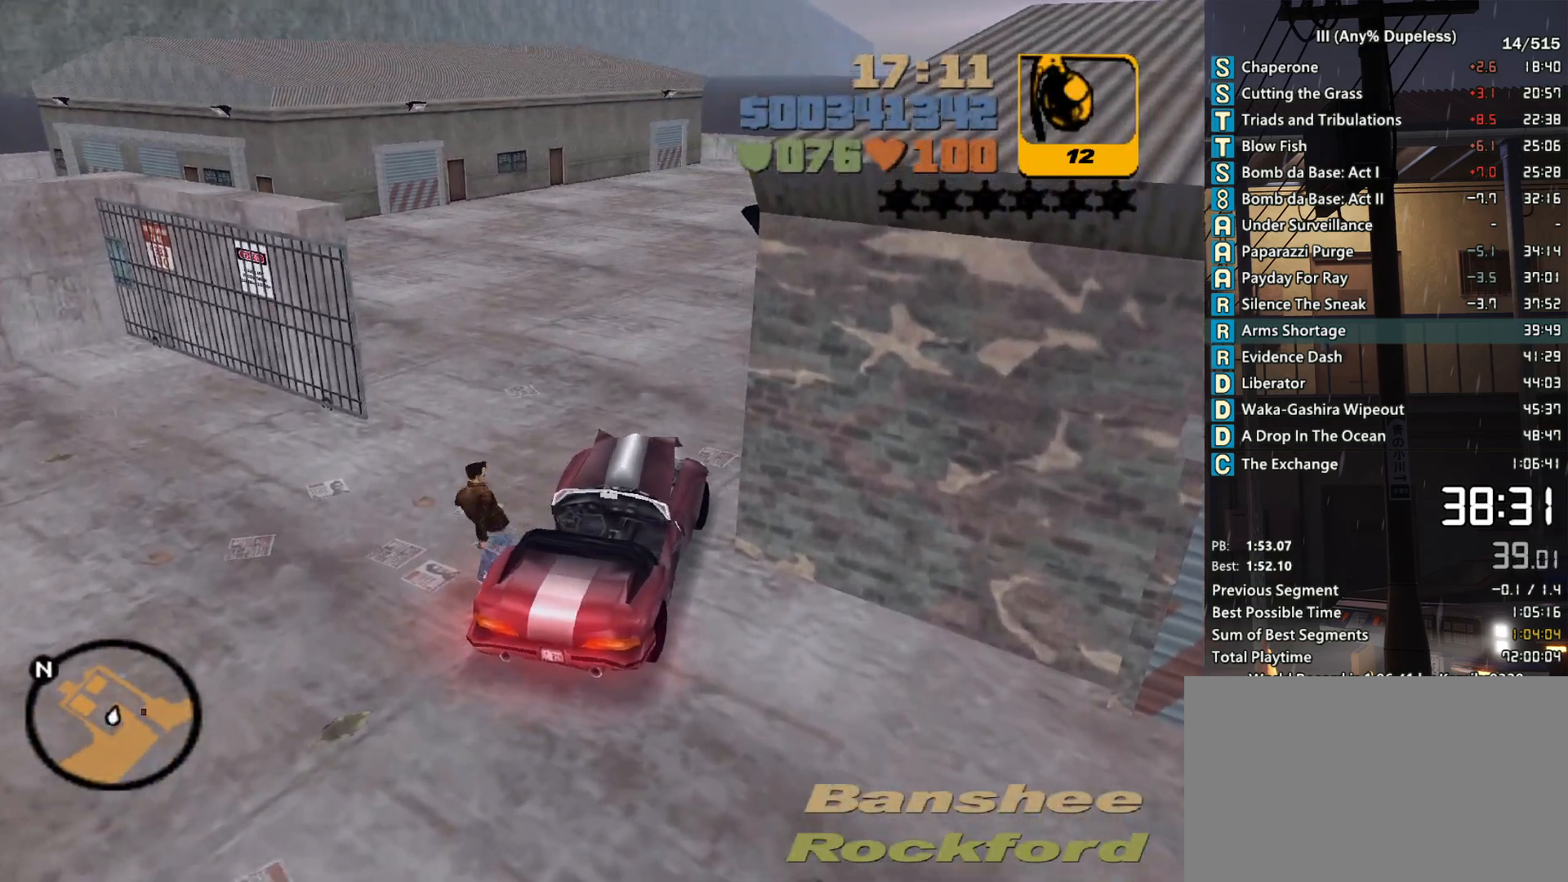
{"keys": ["a", "space", "w"], "mouse": [], "events": []}
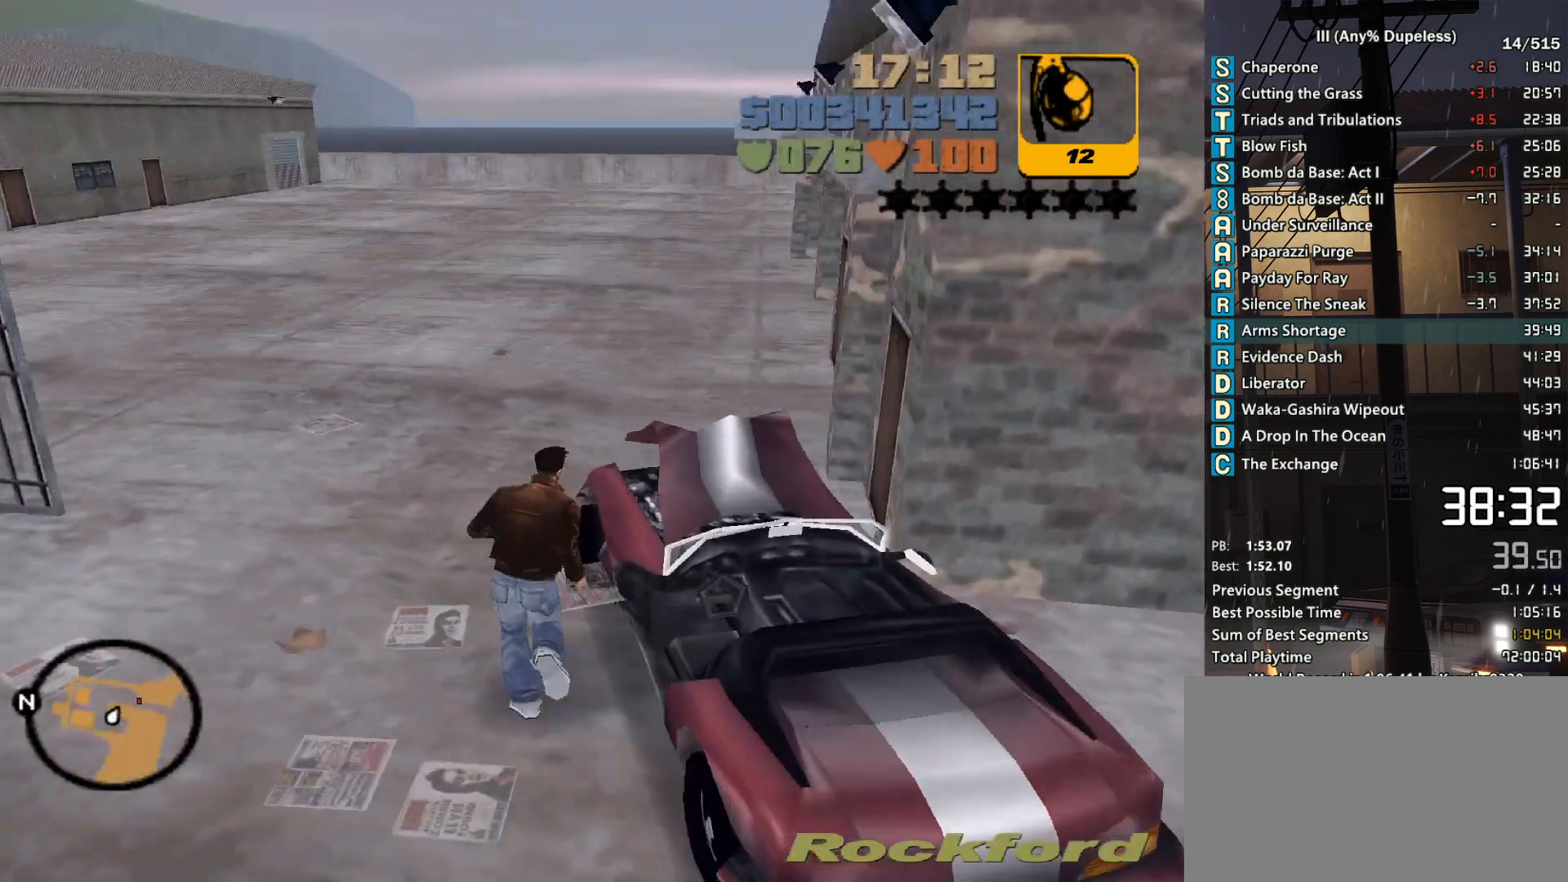
{"keys": ["a", "w"], "mouse": [], "events": [[300, "space", "up"], [400, "space", "down"], [500, "space", "up"]]}
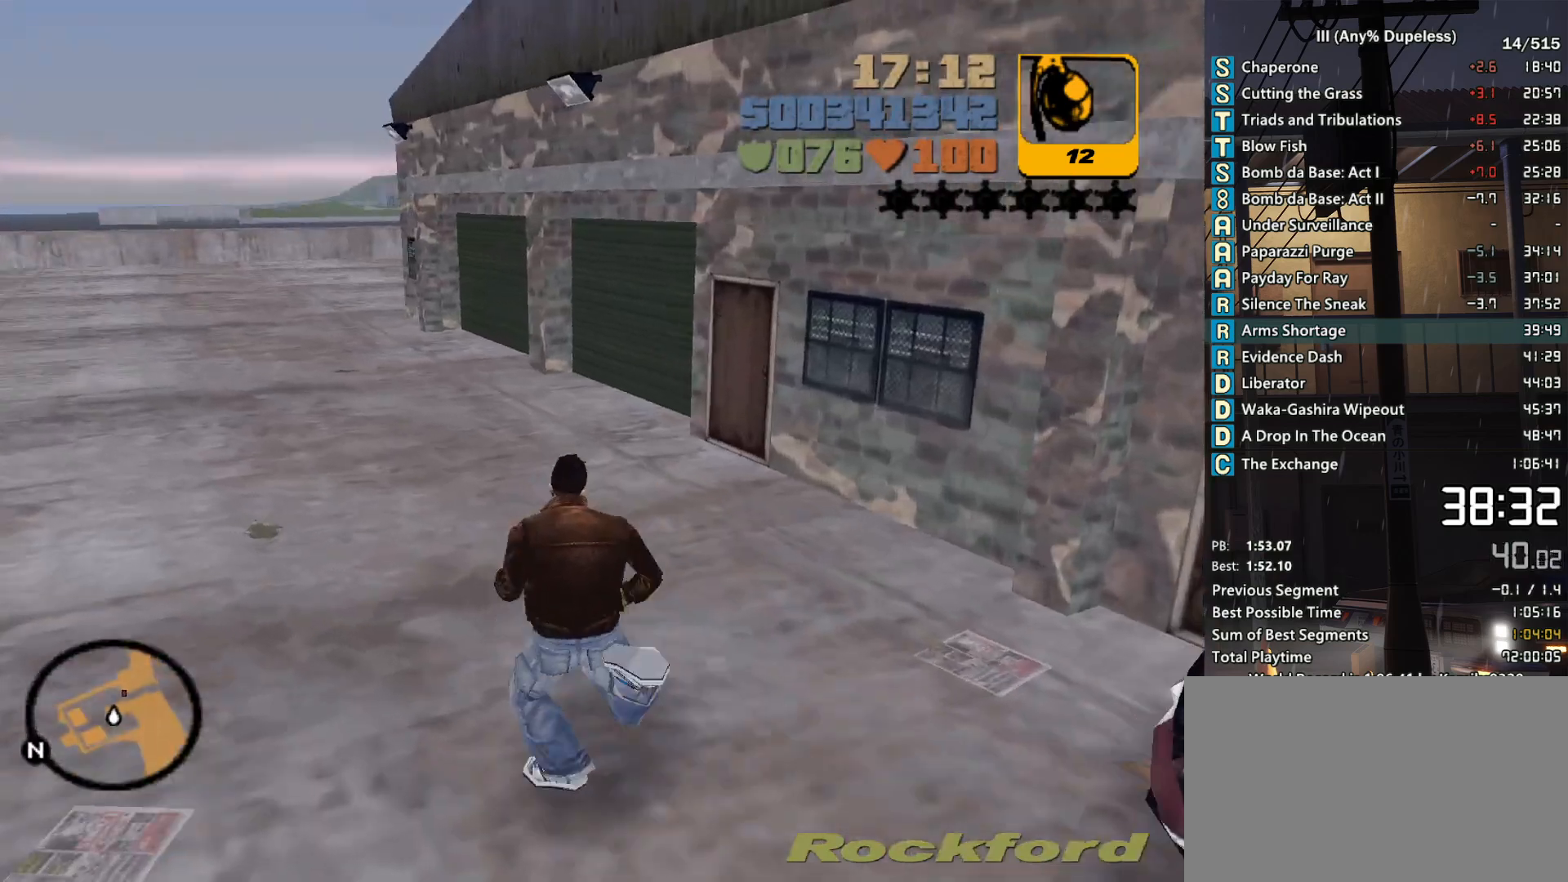
{"keys": ["a", "space", "w"], "mouse": [], "events": [[33, "space", "down"], [133, "space", "up"], [233, "space", "down"], [316, "space", "up"], [416, "space", "down"]]}
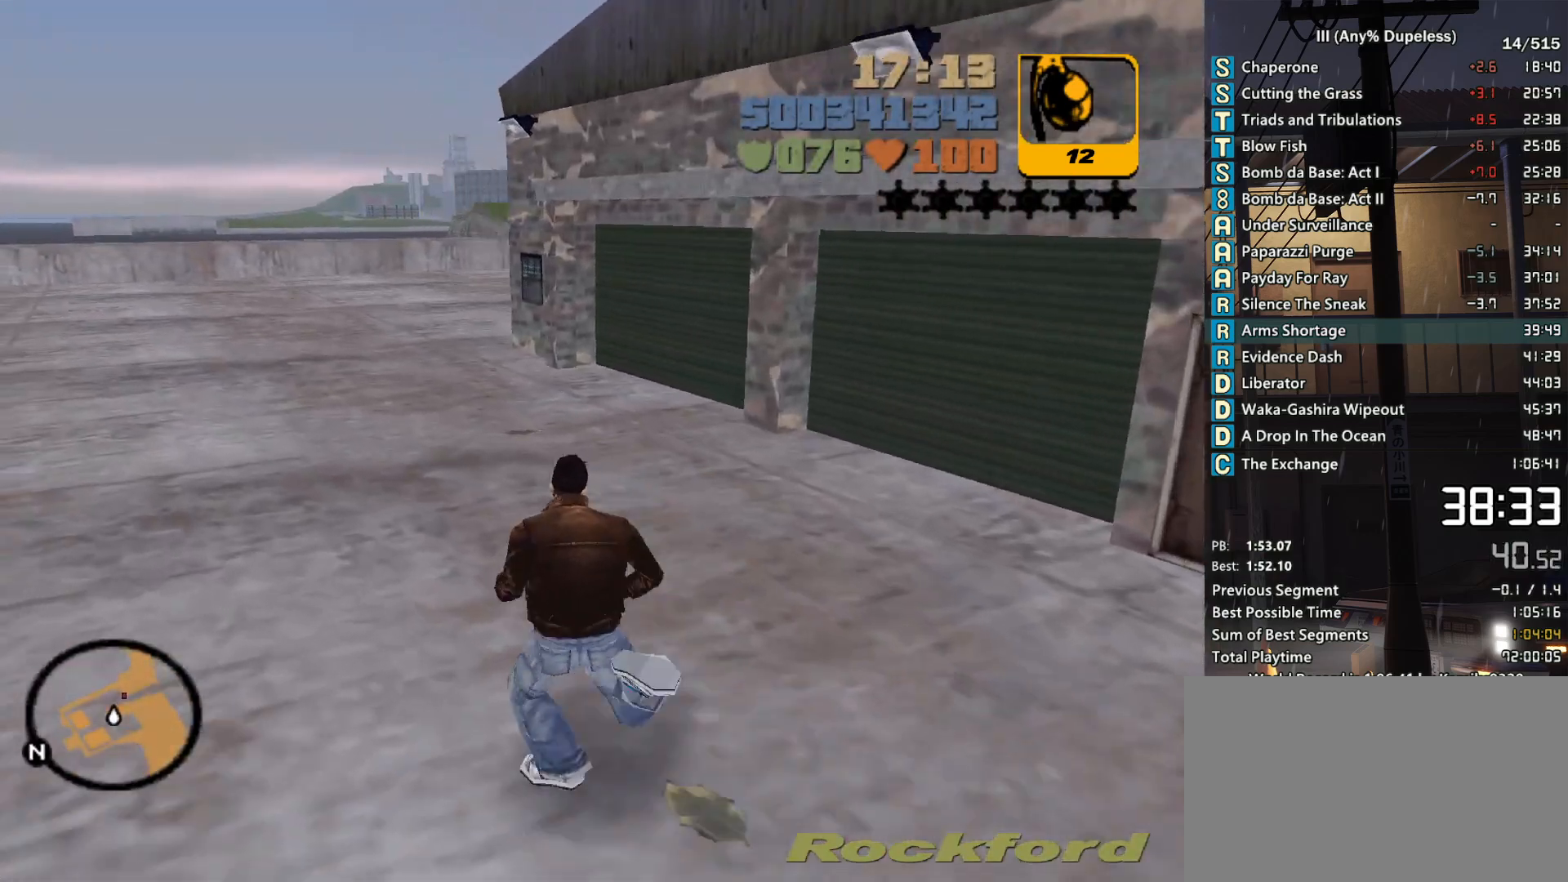
{"keys": ["a", "w"], "mouse": [], "events": [[16, "space", "up"], [100, "space", "down"], [150, "space", "up"], [250, "space", "down"], [333, "space", "up"], [433, "space", "down"], [483, "space", "up"]]}